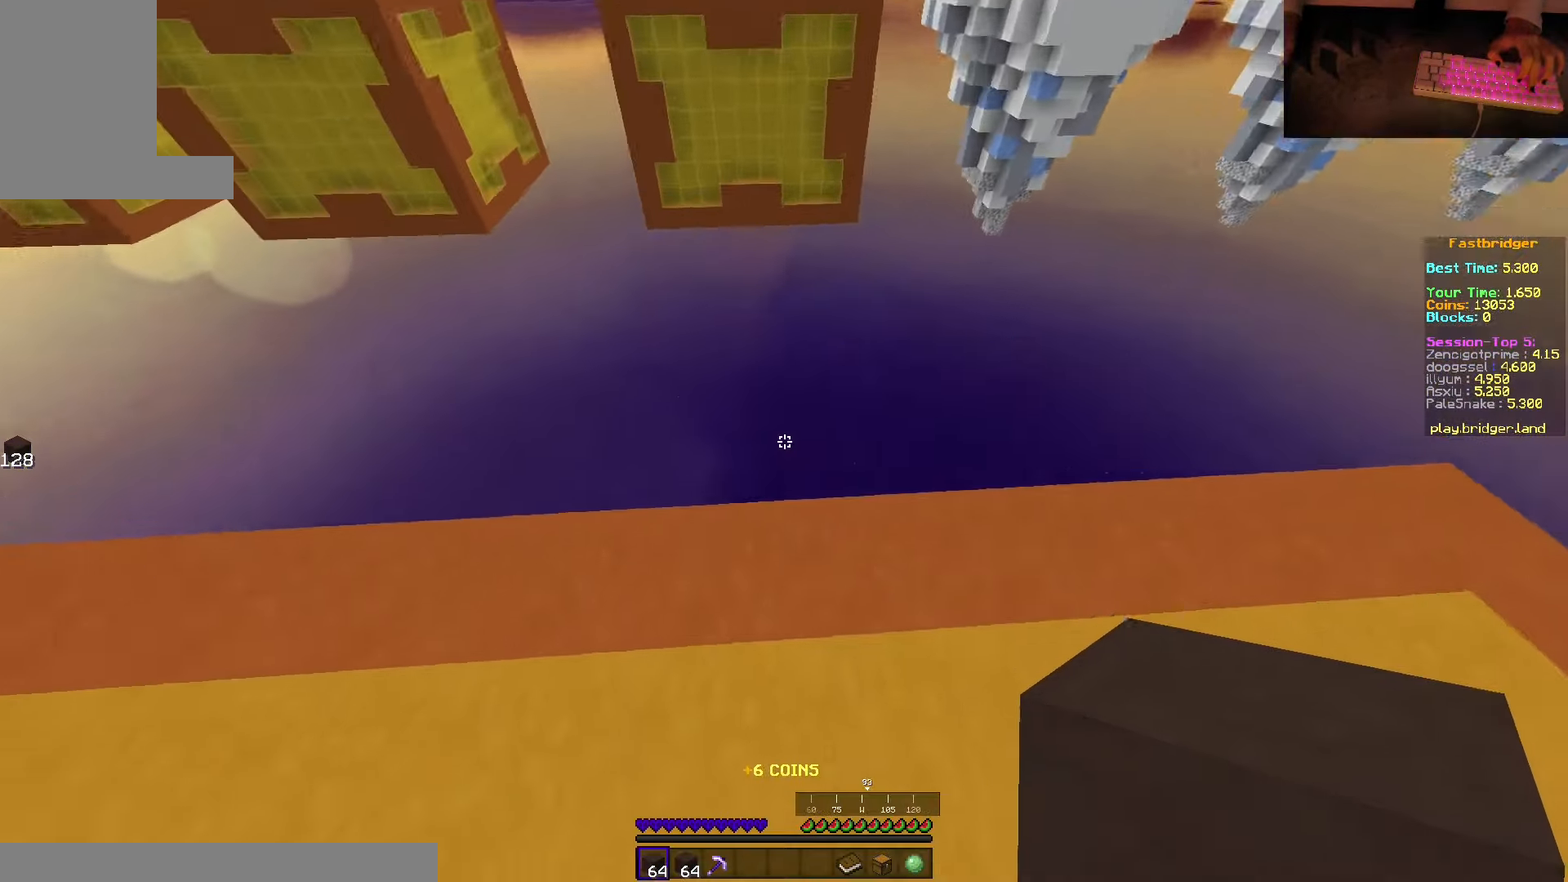
Gameplay with keyboard and mouse; each line is a JSON object with the keys and mouse buttons held at the frame after it. "events" lists presses ("down") and releases ("up") of "a", "d", "s", "space", "w", "mouse_left" and "mouse_right" between this image and that frame as [ms after this image, input, new state], when the widget could be followed in between. "mouse_left", "mouse_right" = the "left", "right" buttons of the "mouse" list. No other keys are recorded. Fast repeated clicks can show as one long hold. Mouse movement is not recorded.
{"keys": ["d", "s", "space"], "mouse": [], "events": [[117, "d", "down"], [250, "w", "up"], [367, "s", "down"]]}
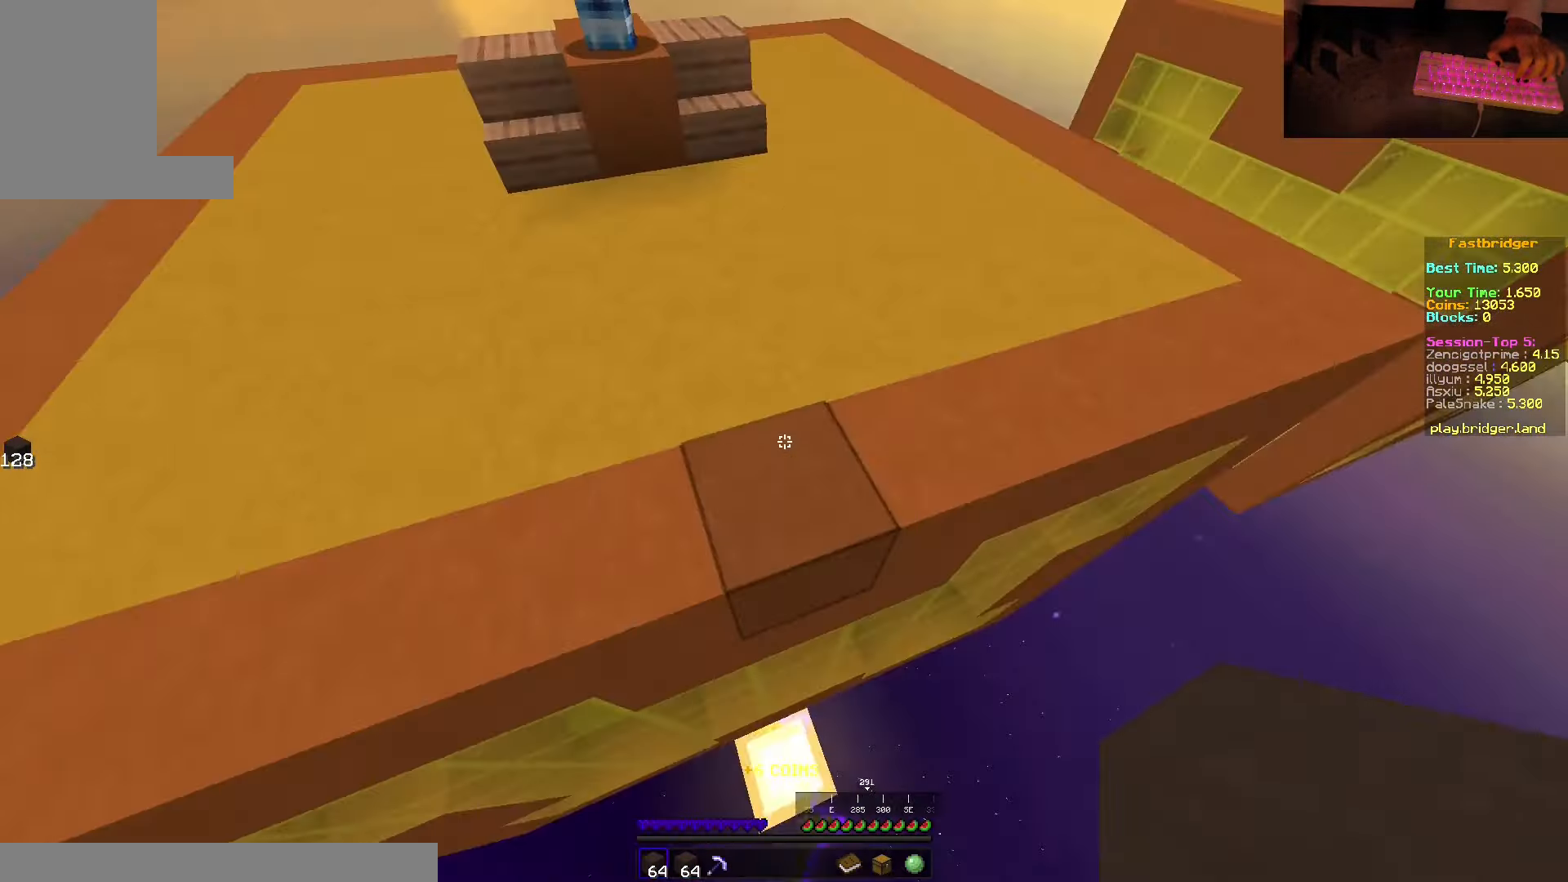
{"keys": ["s", "space"], "mouse": ["right"], "events": [[250, "mouse_right", "down"], [400, "d", "up"]]}
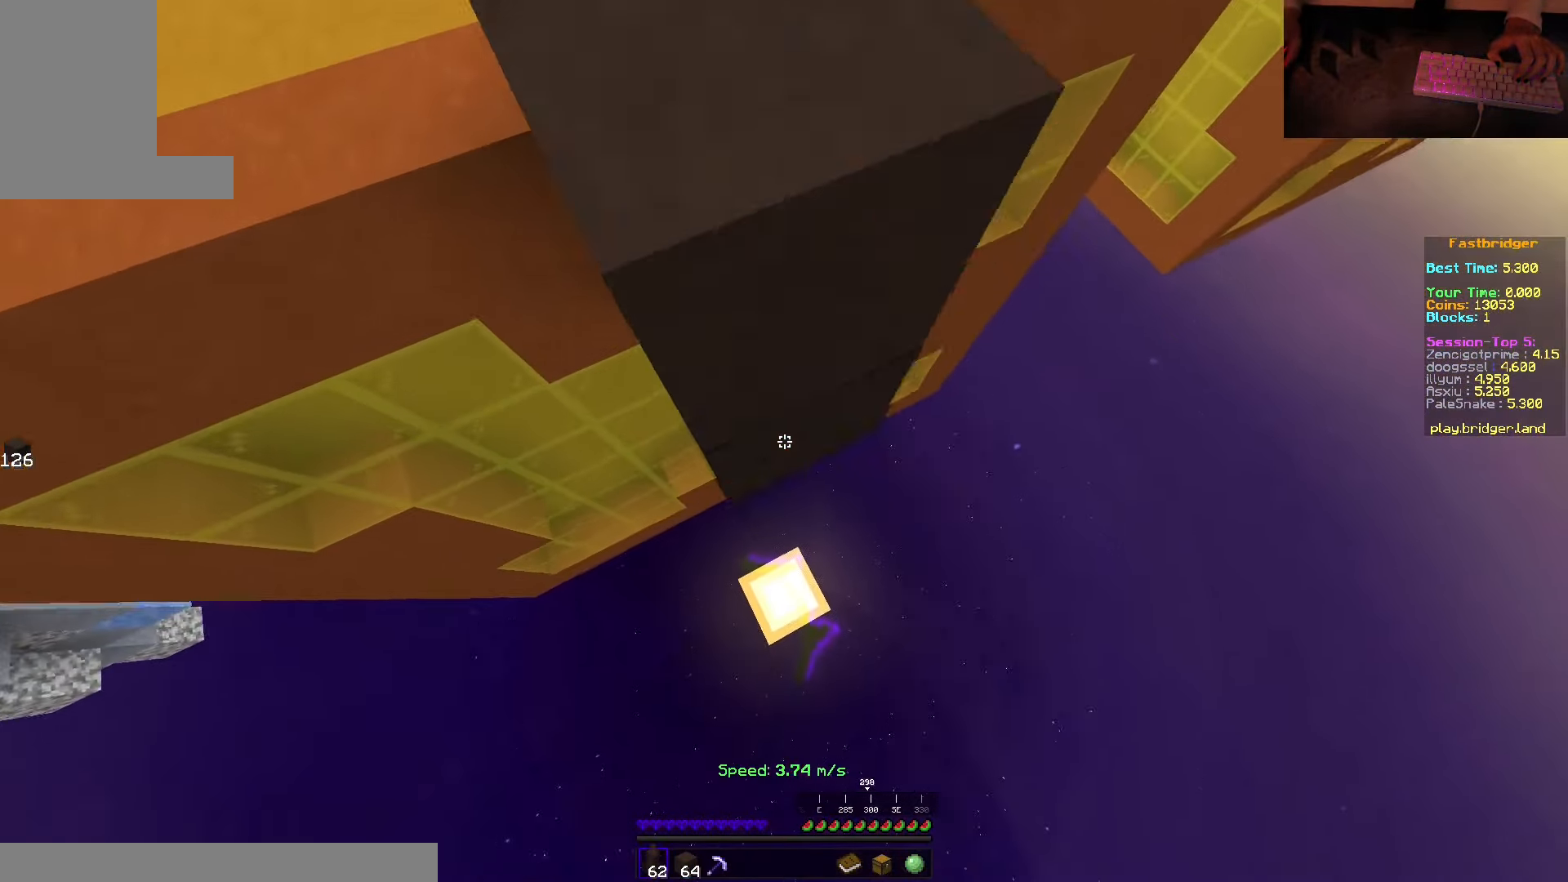
{"keys": ["d"], "mouse": [], "events": [[234, "d", "down"], [400, "mouse_right", "up"], [434, "s", "up"], [500, "space", "up"]]}
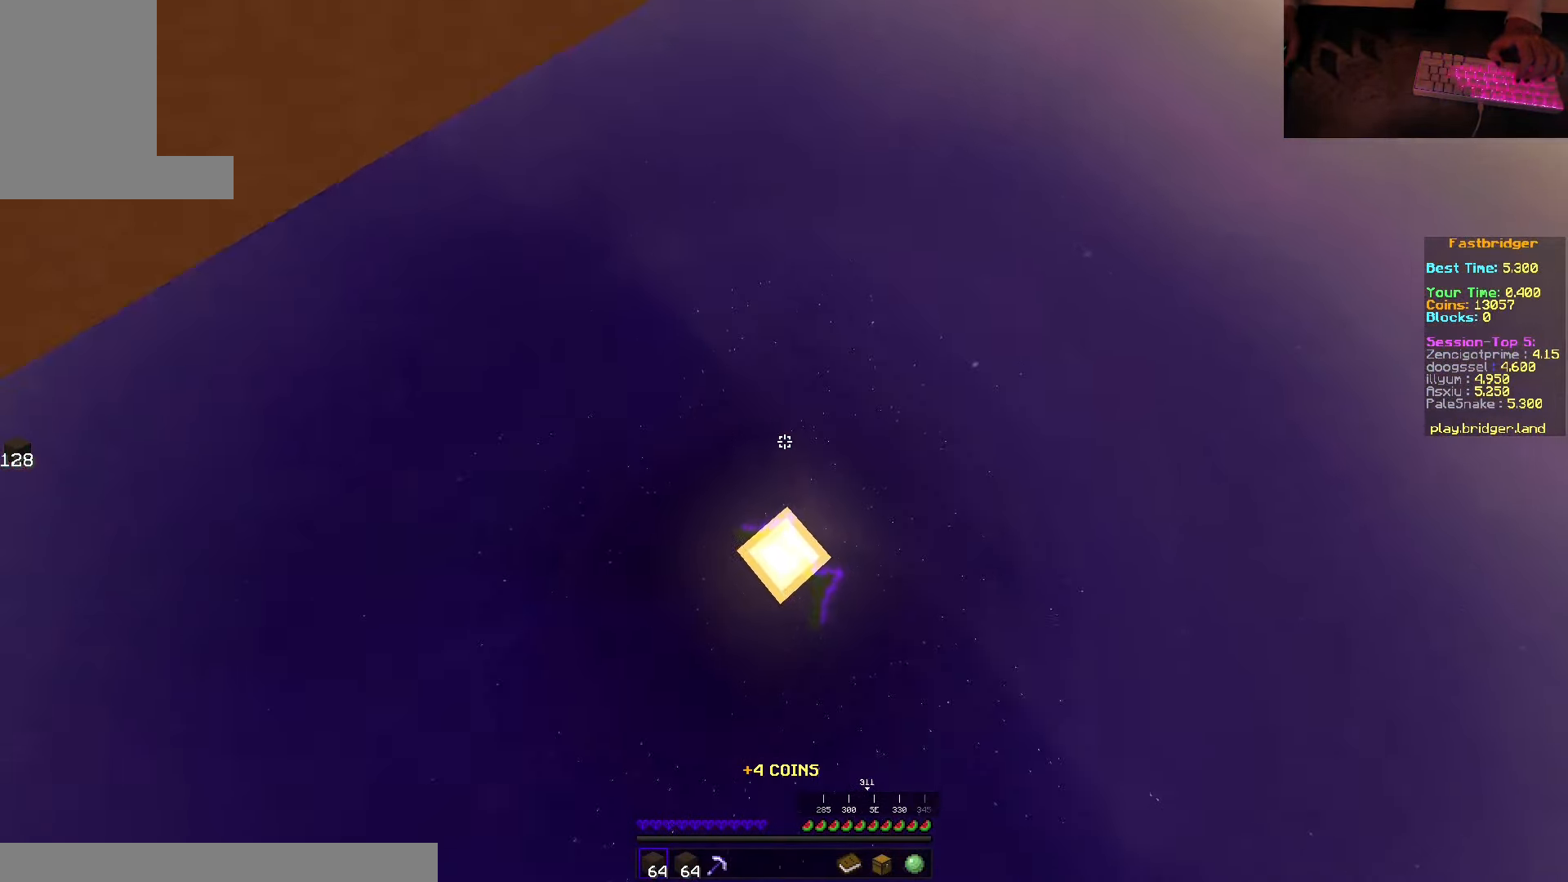
{"keys": ["space", "w"], "mouse": [], "events": [[134, "d", "up"], [150, "mouse_right", "down"], [300, "mouse_right", "up"], [350, "w", "down"], [467, "space", "down"]]}
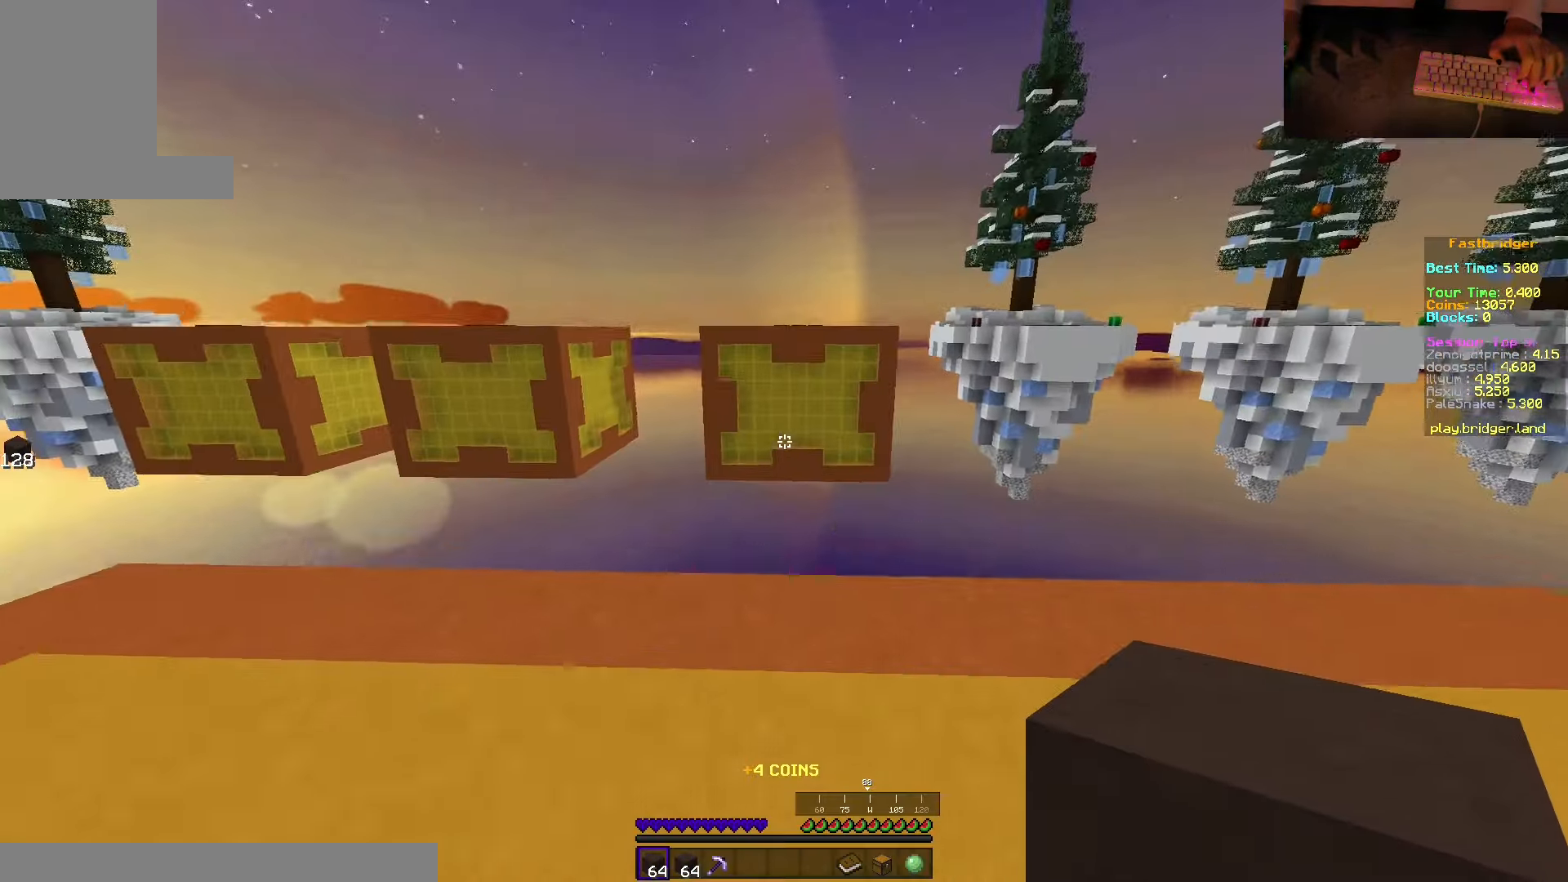
{"keys": ["d", "space", "w"], "mouse": [], "events": [[250, "d", "down"]]}
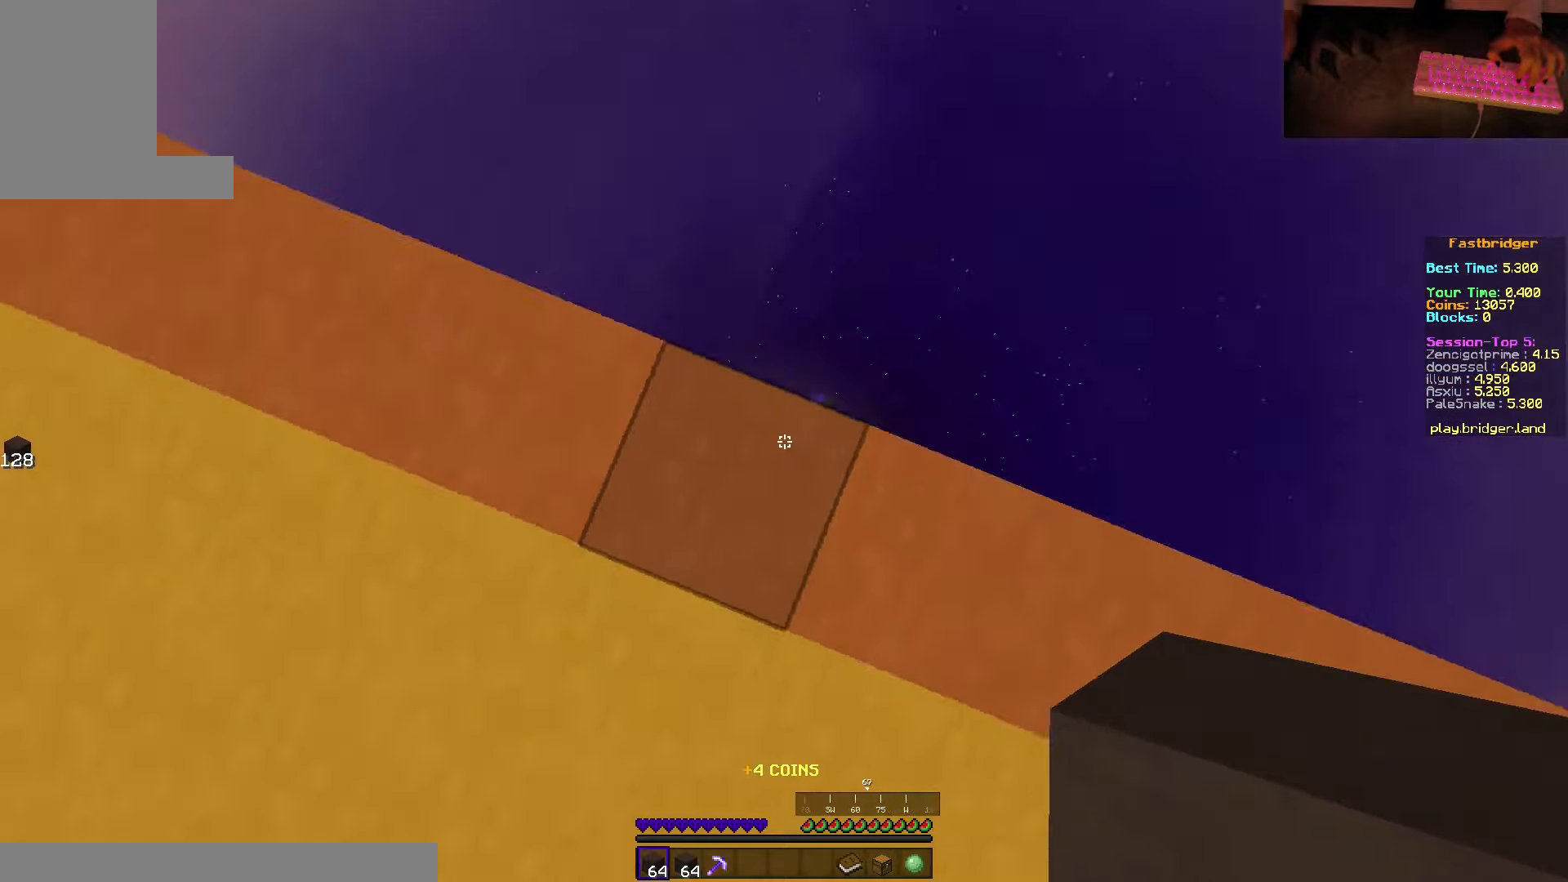
{"keys": ["d", "s", "space"], "mouse": ["right"], "events": [[50, "w", "up"], [100, "s", "down"], [450, "mouse_right", "down"]]}
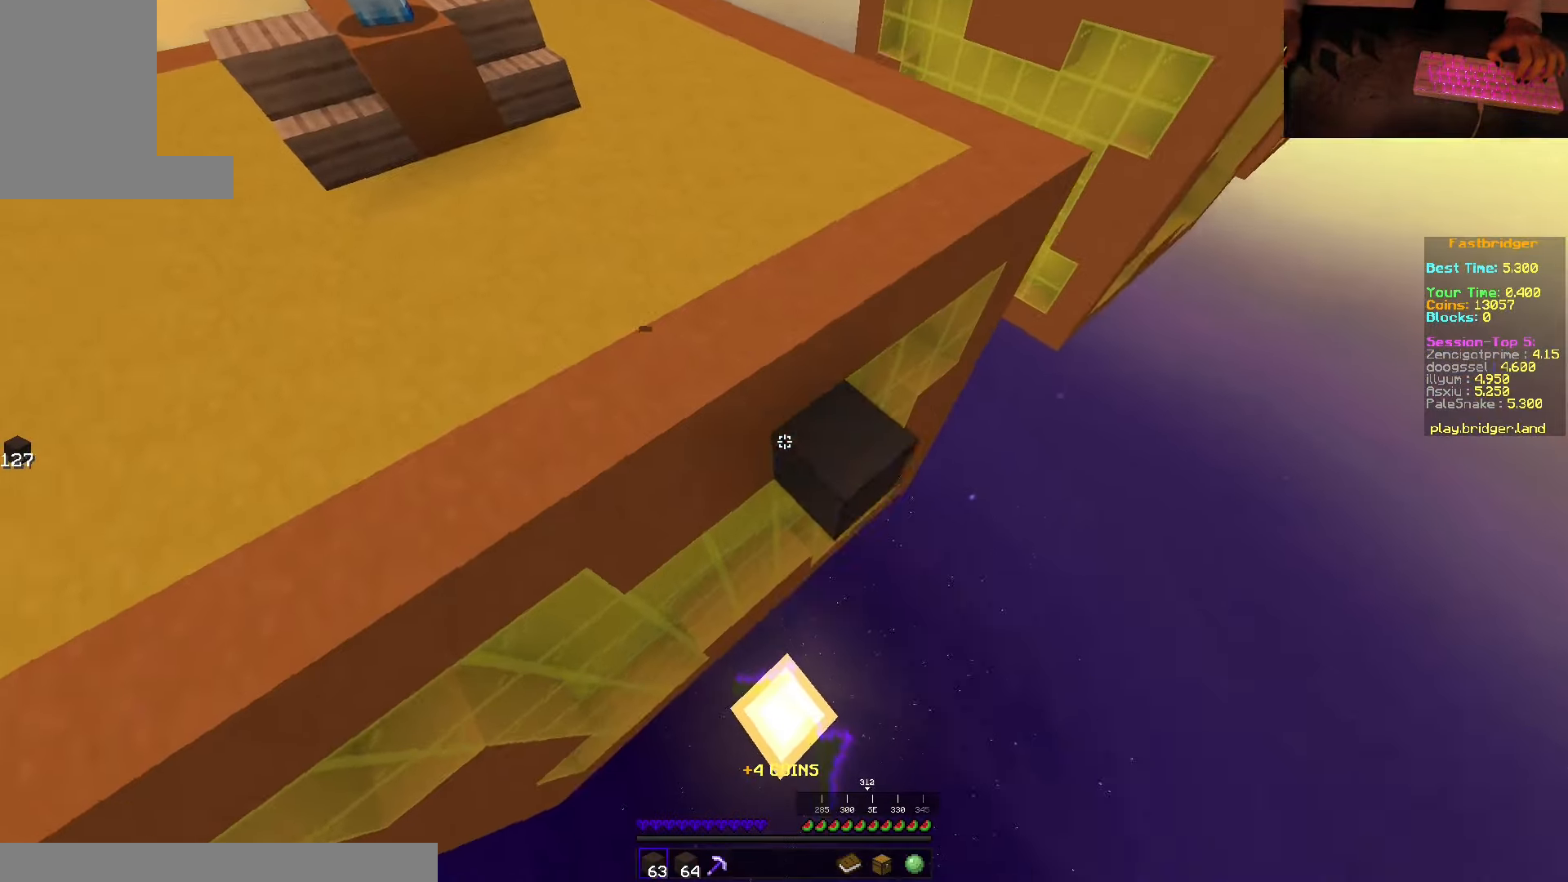
{"keys": ["d", "s", "space"], "mouse": [], "events": [[400, "mouse_right", "up"]]}
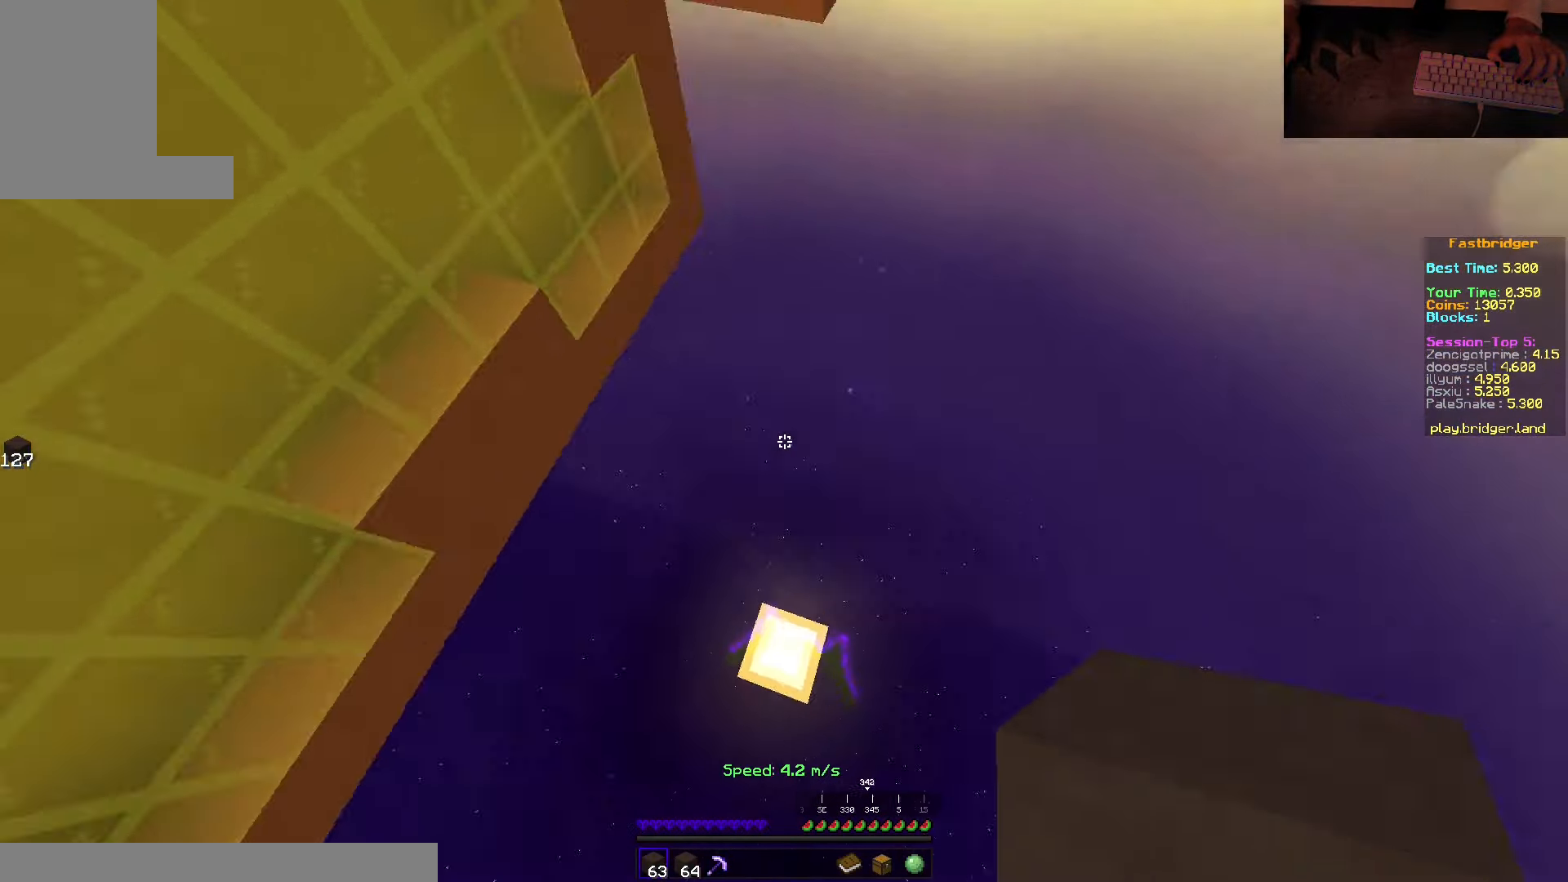
{"keys": ["space", "w"], "mouse": [], "events": [[16, "s", "up"], [16, "space", "up"], [66, "d", "up"], [350, "w", "down"], [500, "space", "down"]]}
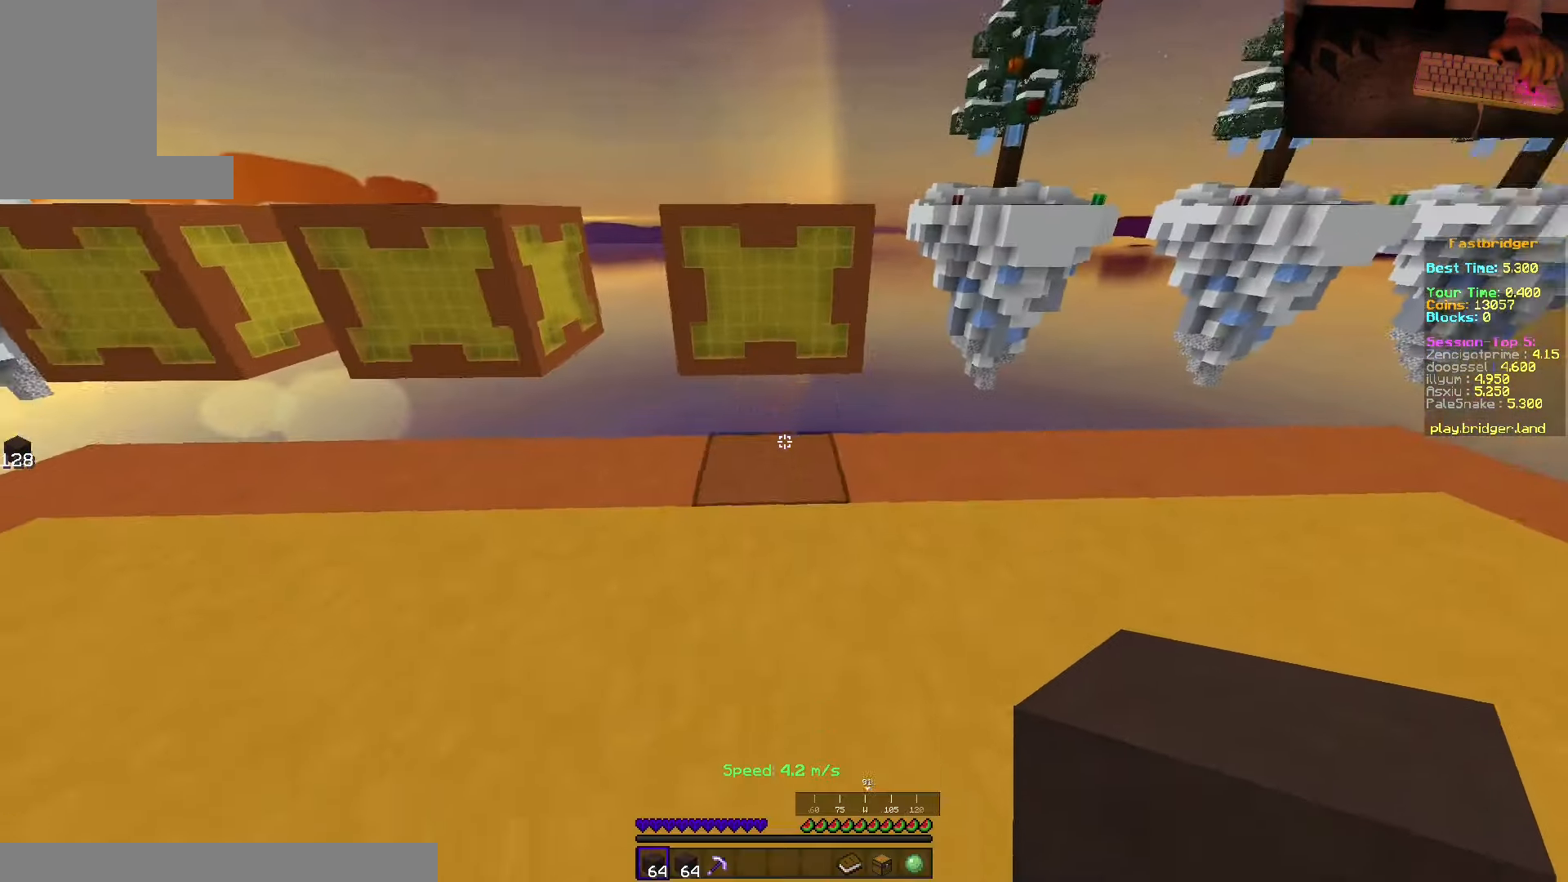
{"keys": ["d", "space", "w"], "mouse": [], "events": [[450, "d", "down"]]}
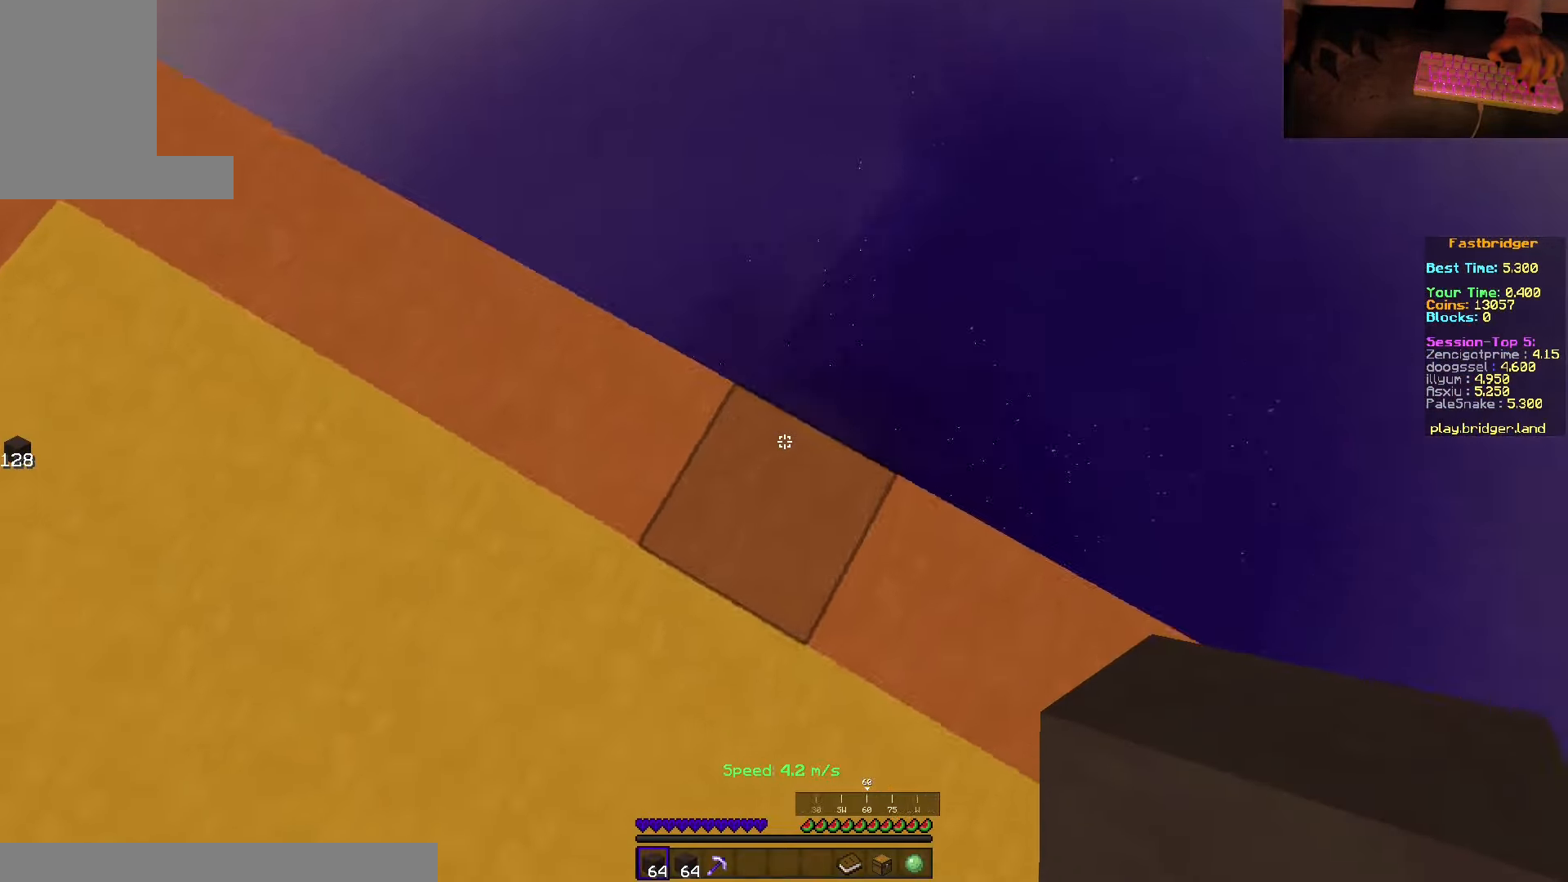
{"keys": ["s", "space"], "mouse": ["right"], "events": [[83, "w", "up"], [133, "s", "down"], [466, "mouse_right", "down"], [500, "d", "up"]]}
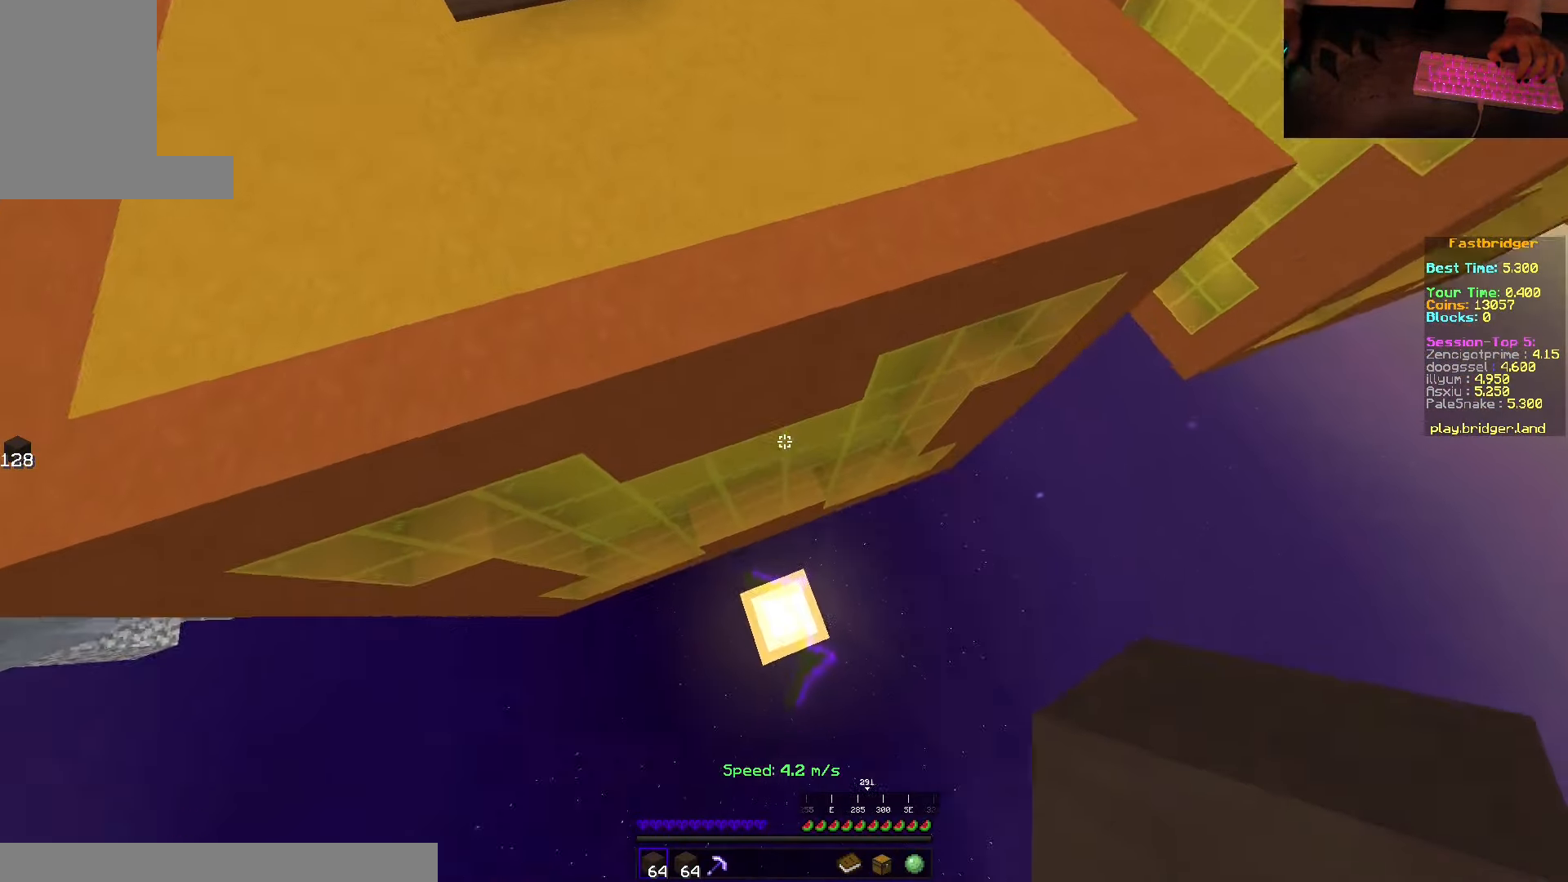
{"keys": ["s", "space"], "mouse": [], "events": [[400, "mouse_right", "up"]]}
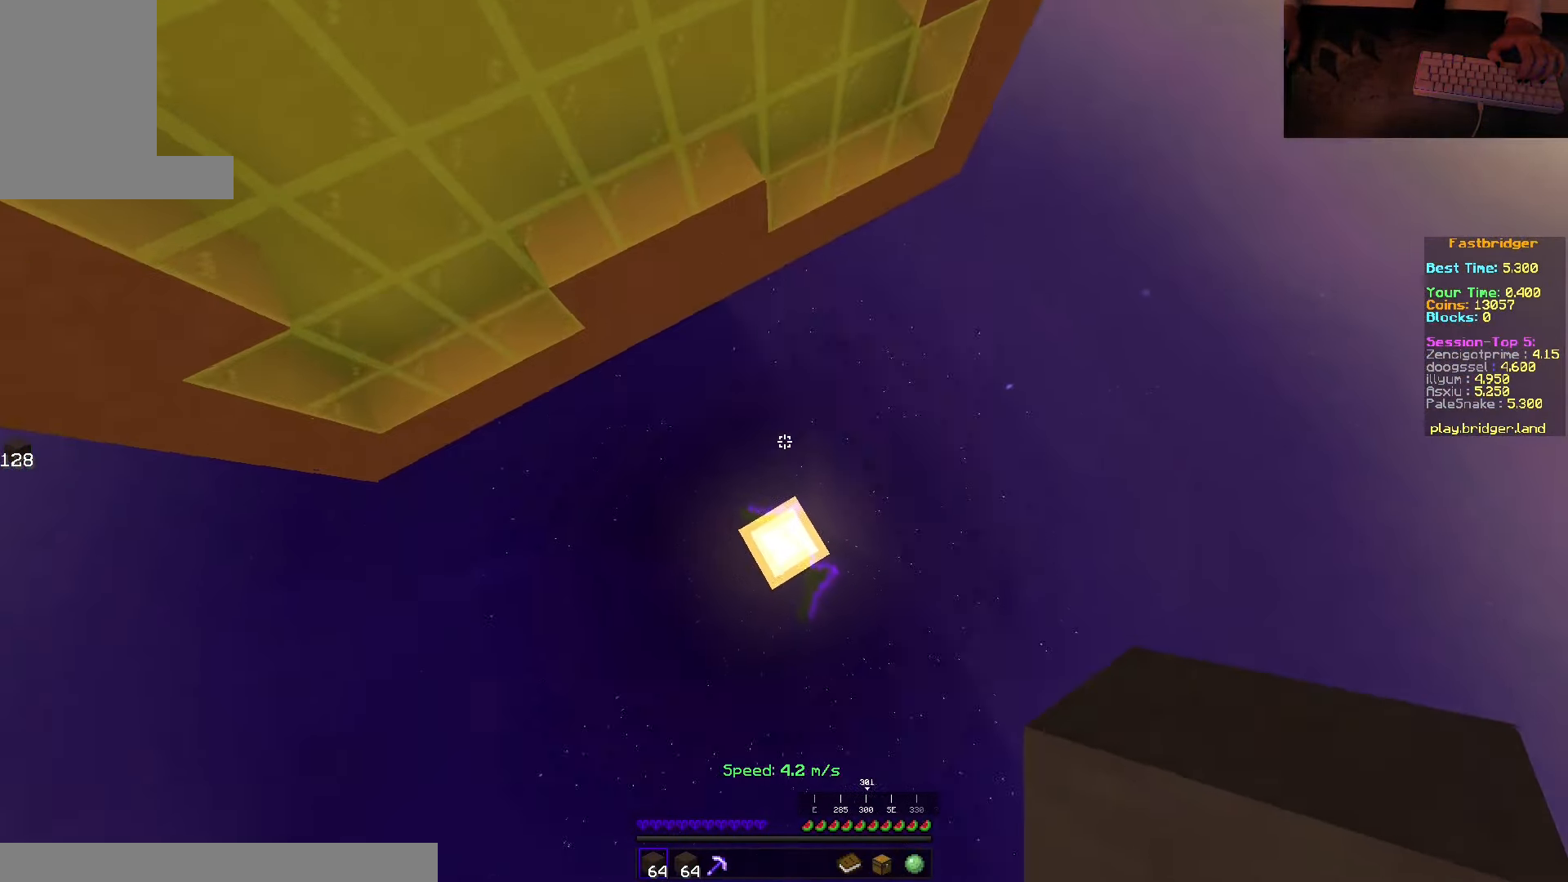
{"keys": ["w"], "mouse": [], "events": [[83, "space", "up"], [166, "mouse_right", "down"], [250, "s", "up"], [350, "mouse_right", "up"], [466, "w", "down"]]}
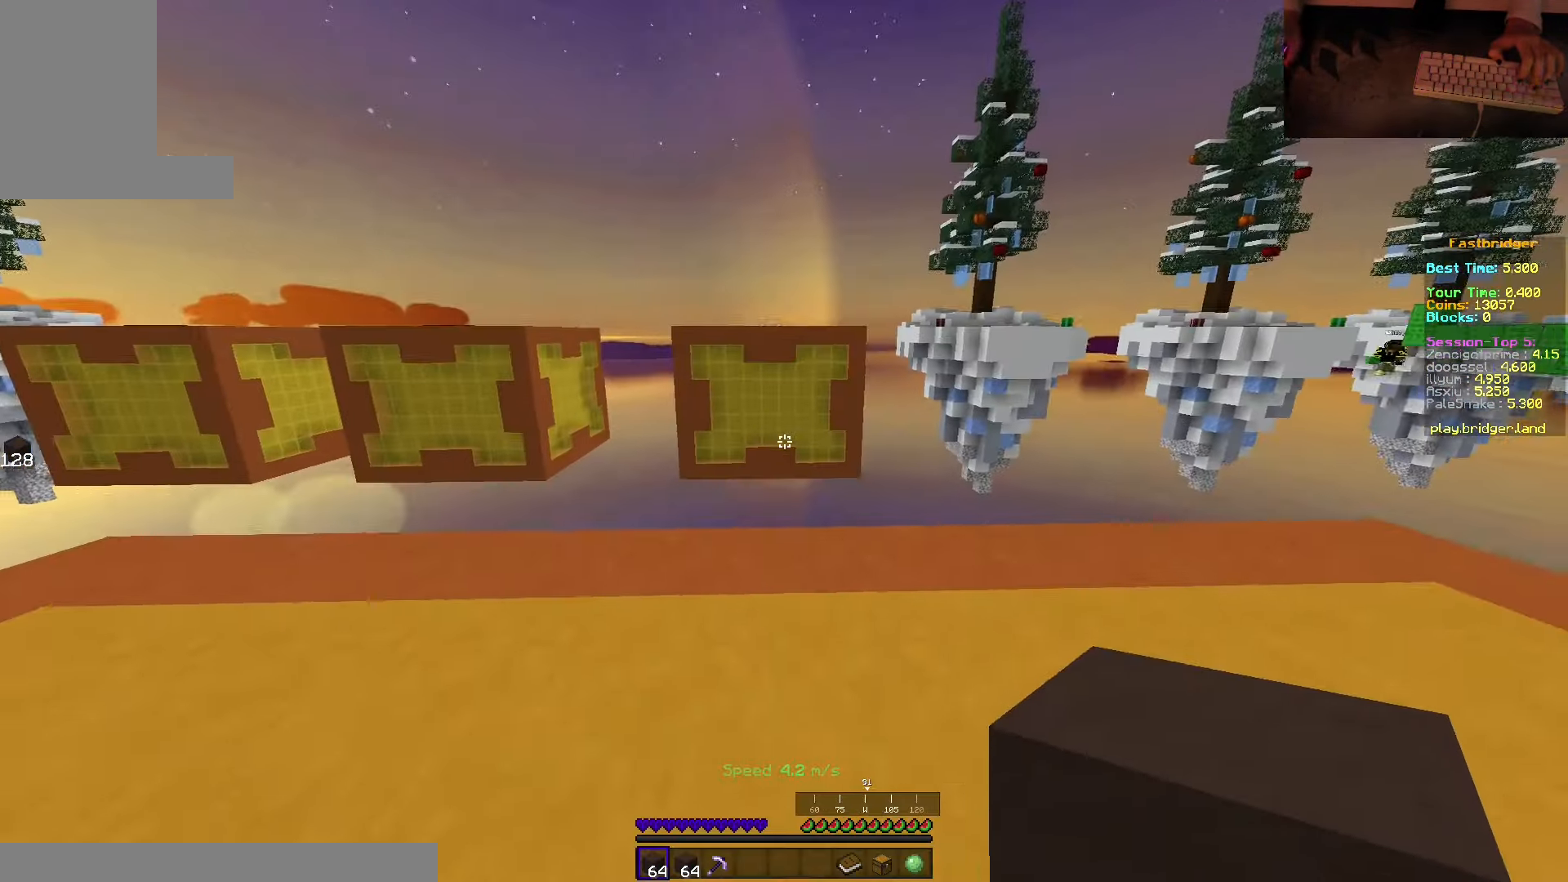
{"keys": ["d", "space", "w"], "mouse": [], "events": [[83, "space", "down"], [433, "d", "down"]]}
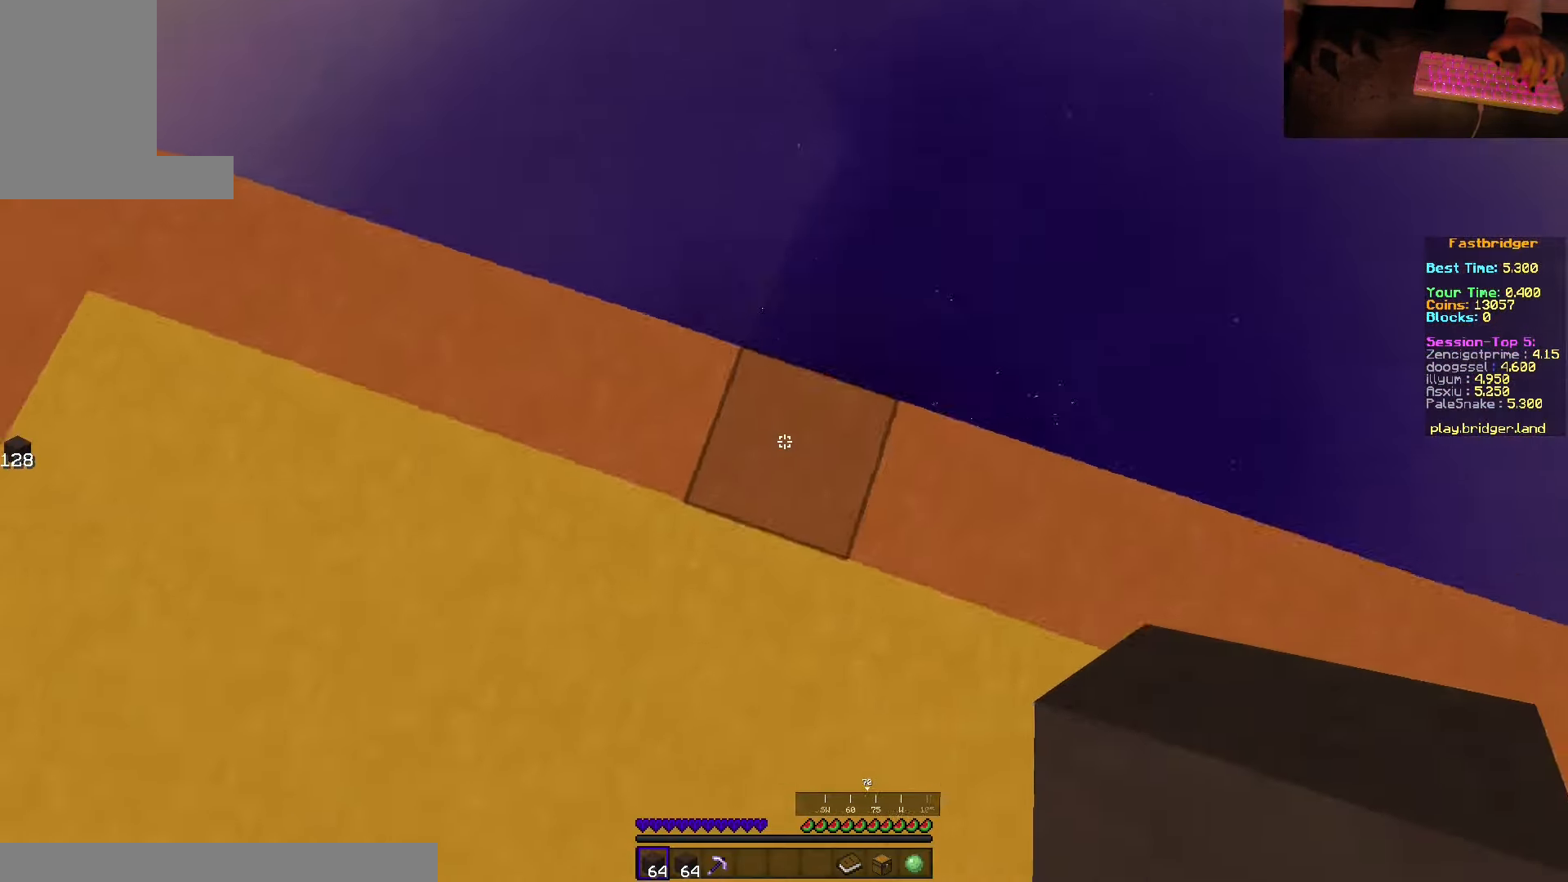
{"keys": ["d", "s", "space"], "mouse": [], "events": [[83, "w", "up"], [200, "s", "down"]]}
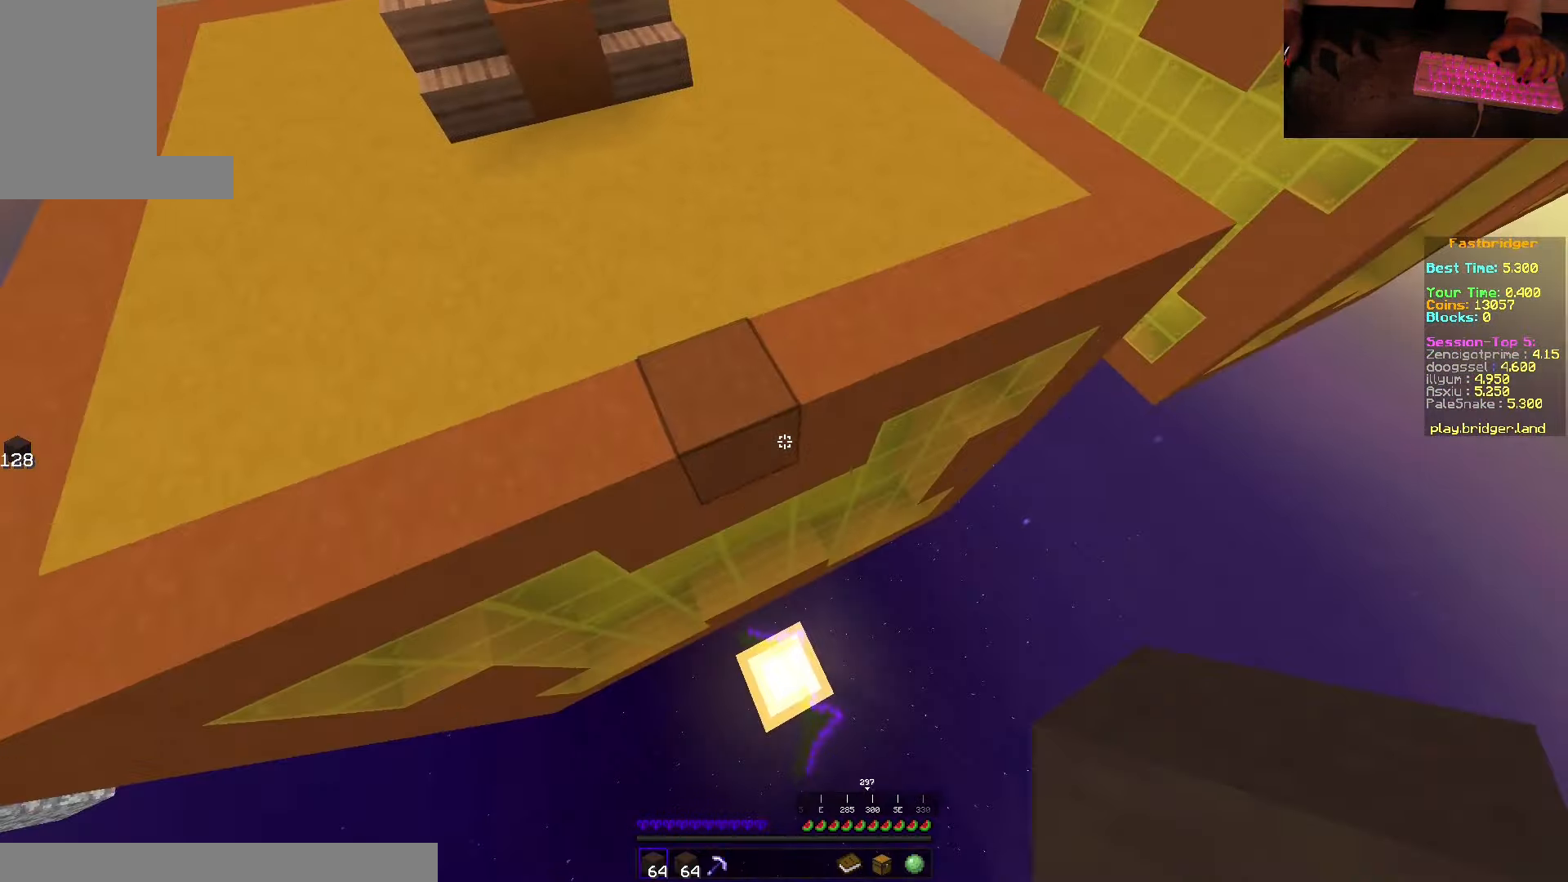
{"keys": ["d", "s", "space"], "mouse": [], "events": [[33, "mouse_right", "down"], [483, "mouse_right", "up"]]}
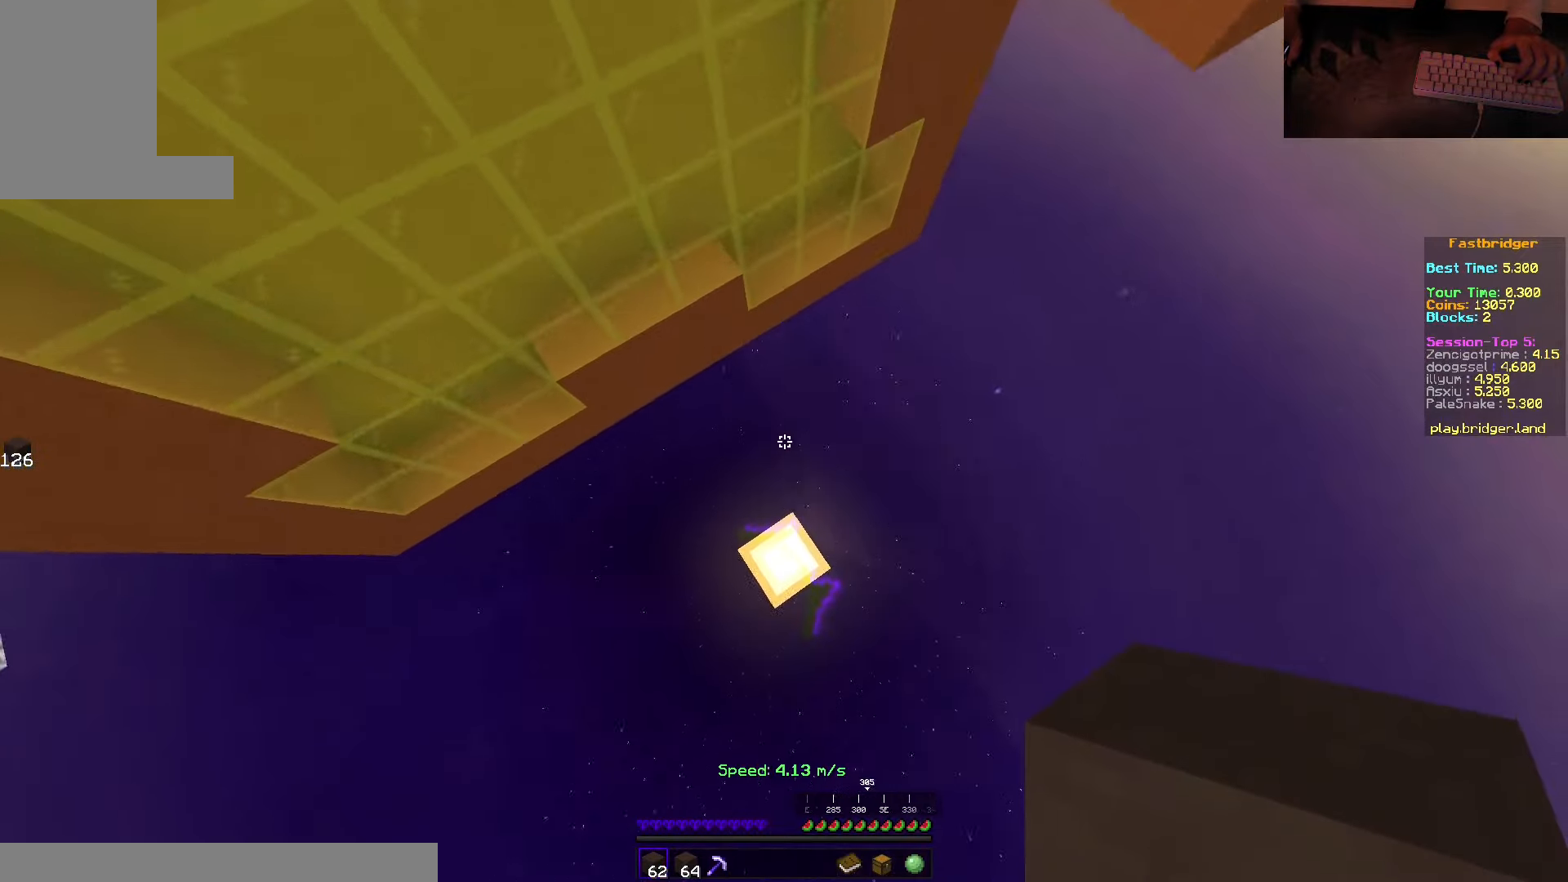
{"keys": [], "mouse": [], "events": [[33, "d", "up"], [67, "space", "up"], [150, "s", "up"], [283, "mouse_right", "down"], [383, "mouse_right", "up"]]}
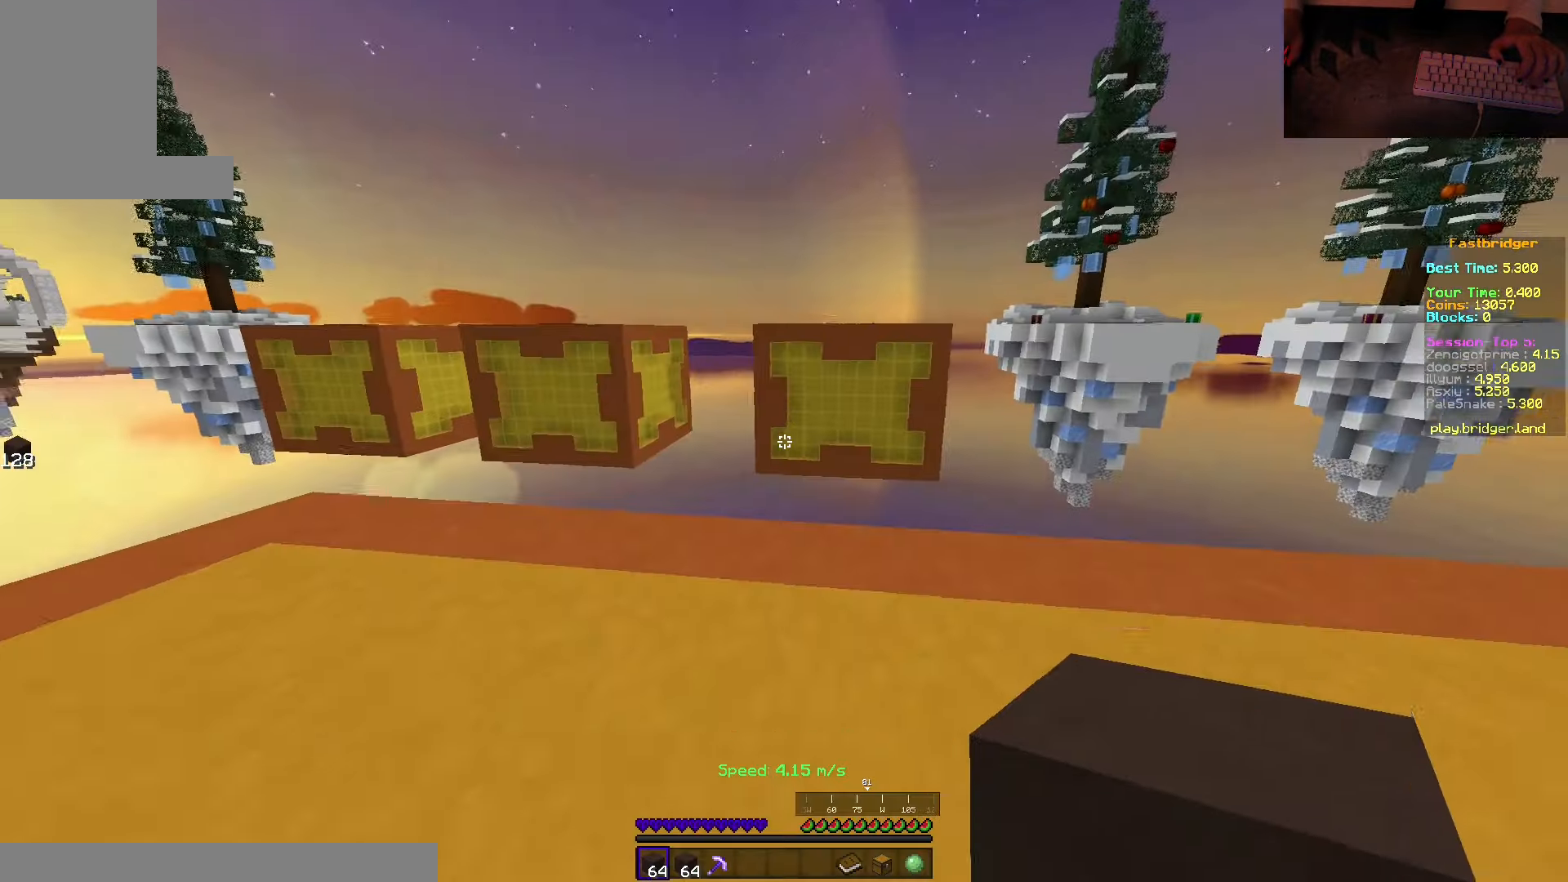
{"keys": ["d", "space", "w"], "mouse": [], "events": [[50, "w", "down"], [133, "space", "down"], [417, "d", "down"]]}
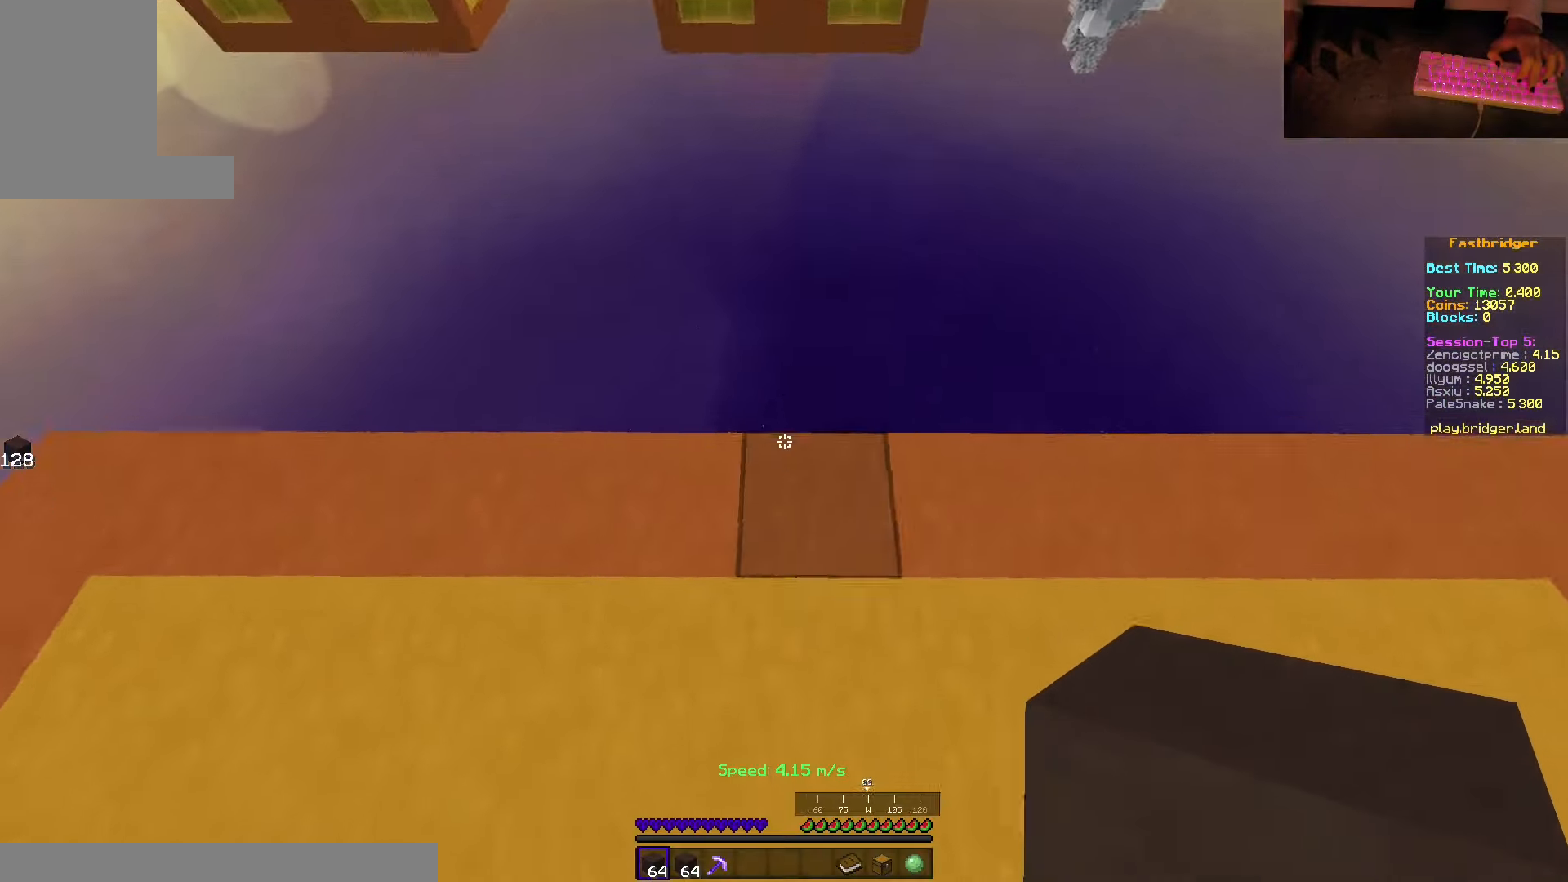
{"keys": ["d", "s", "space"], "mouse": [], "events": [[283, "w", "up"], [383, "s", "down"]]}
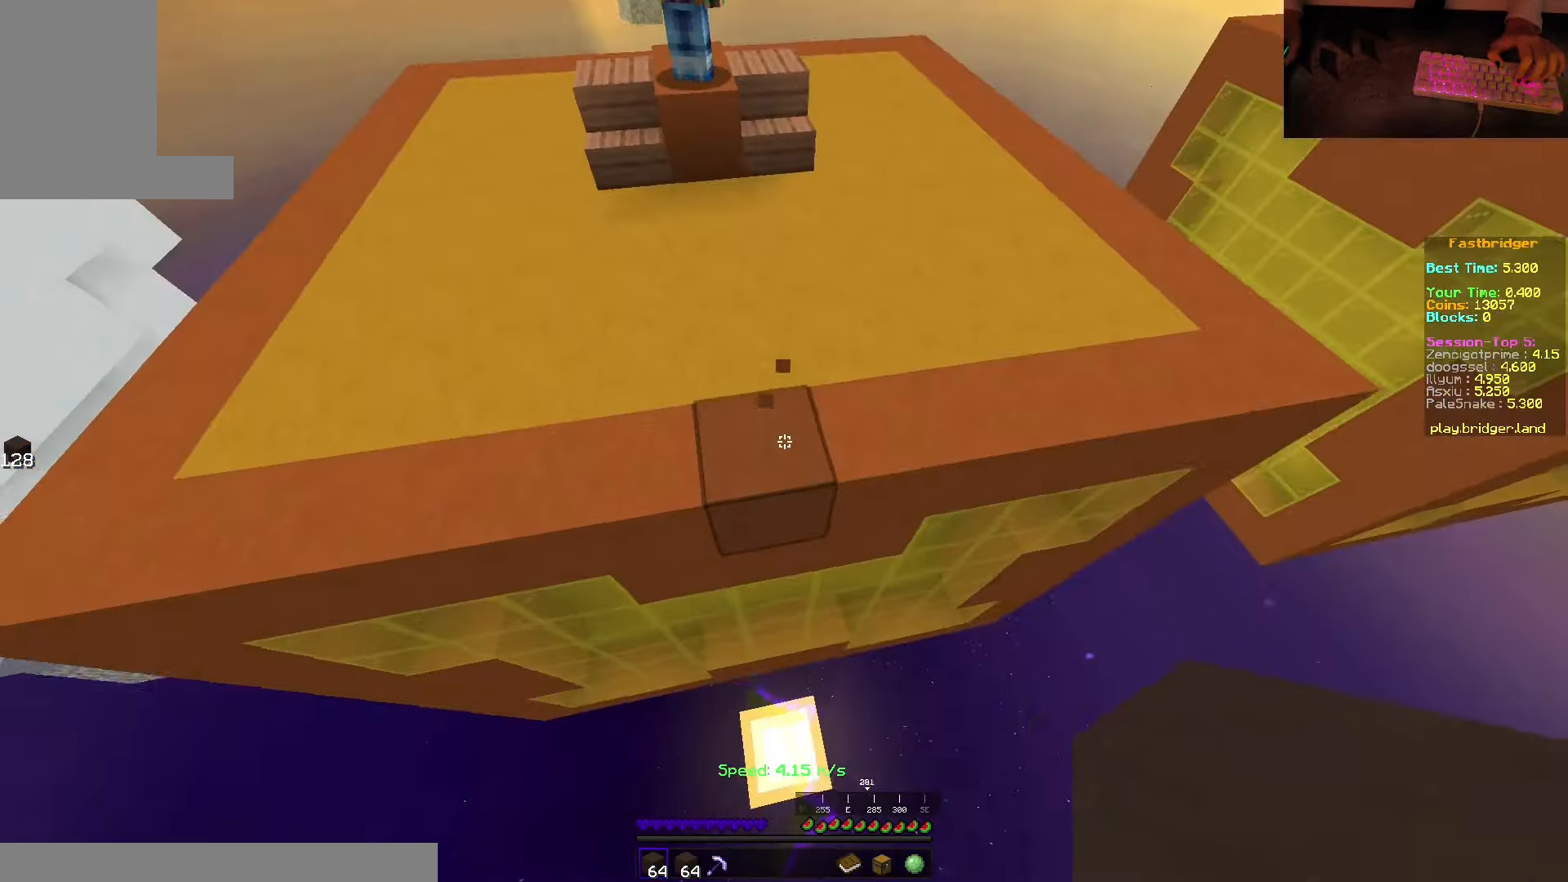
{"keys": ["s", "space"], "mouse": ["right"], "events": [[133, "mouse_right", "down"], [250, "d", "up"]]}
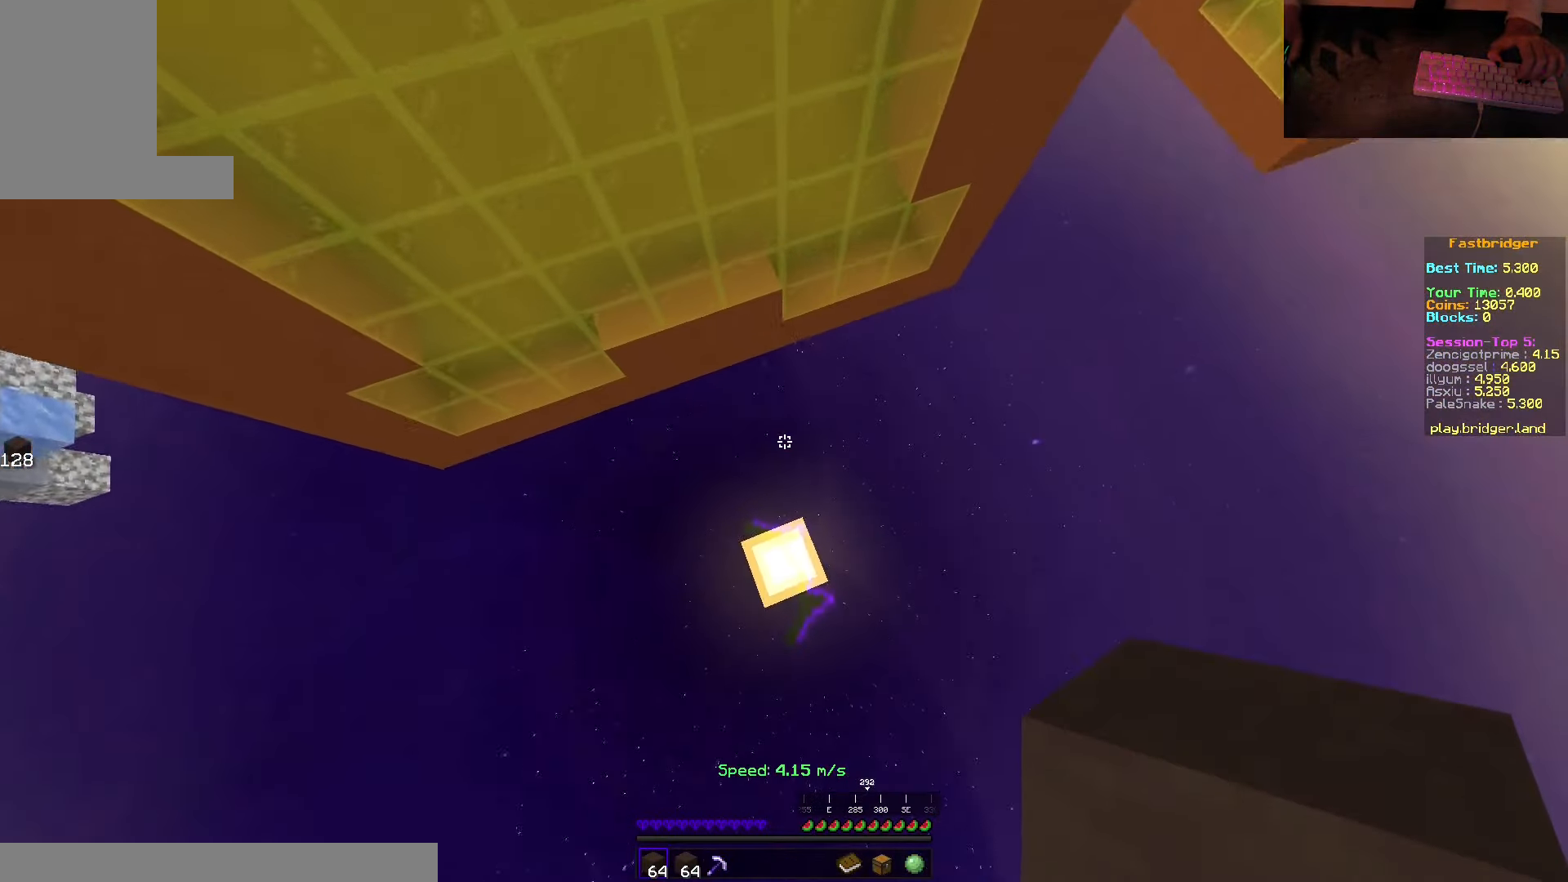
{"keys": ["w"], "mouse": [], "events": [[100, "mouse_right", "up"], [167, "space", "up"], [217, "s", "up"], [467, "w", "down"]]}
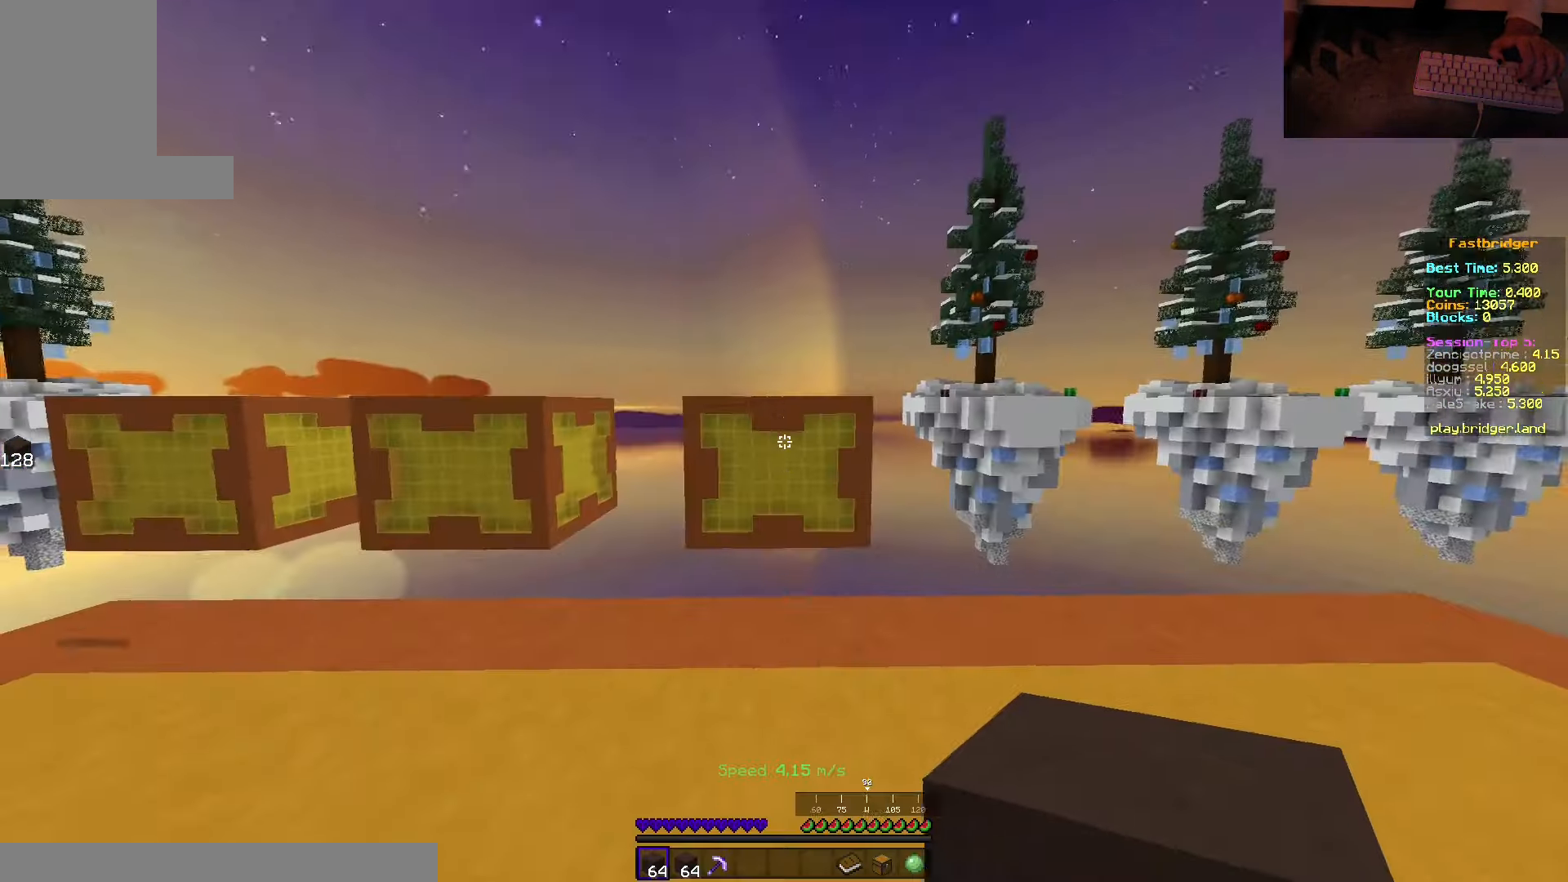
{"keys": ["space", "w"], "mouse": [], "events": [[150, "space", "down"]]}
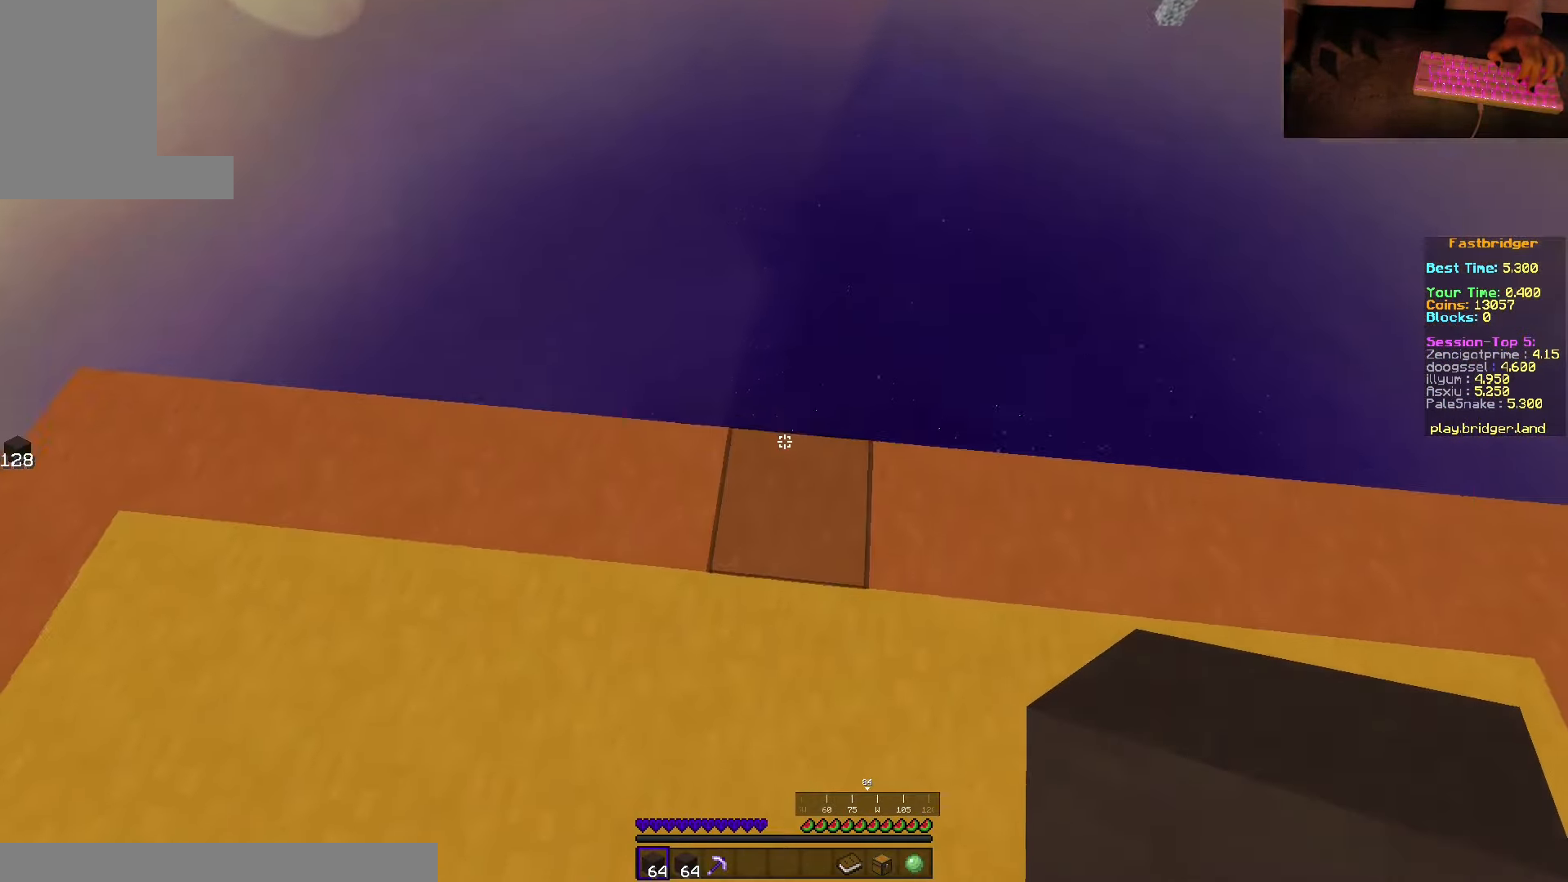
{"keys": ["d", "s", "space"], "mouse": [], "events": [[83, "d", "down"], [200, "w", "up"], [267, "s", "down"]]}
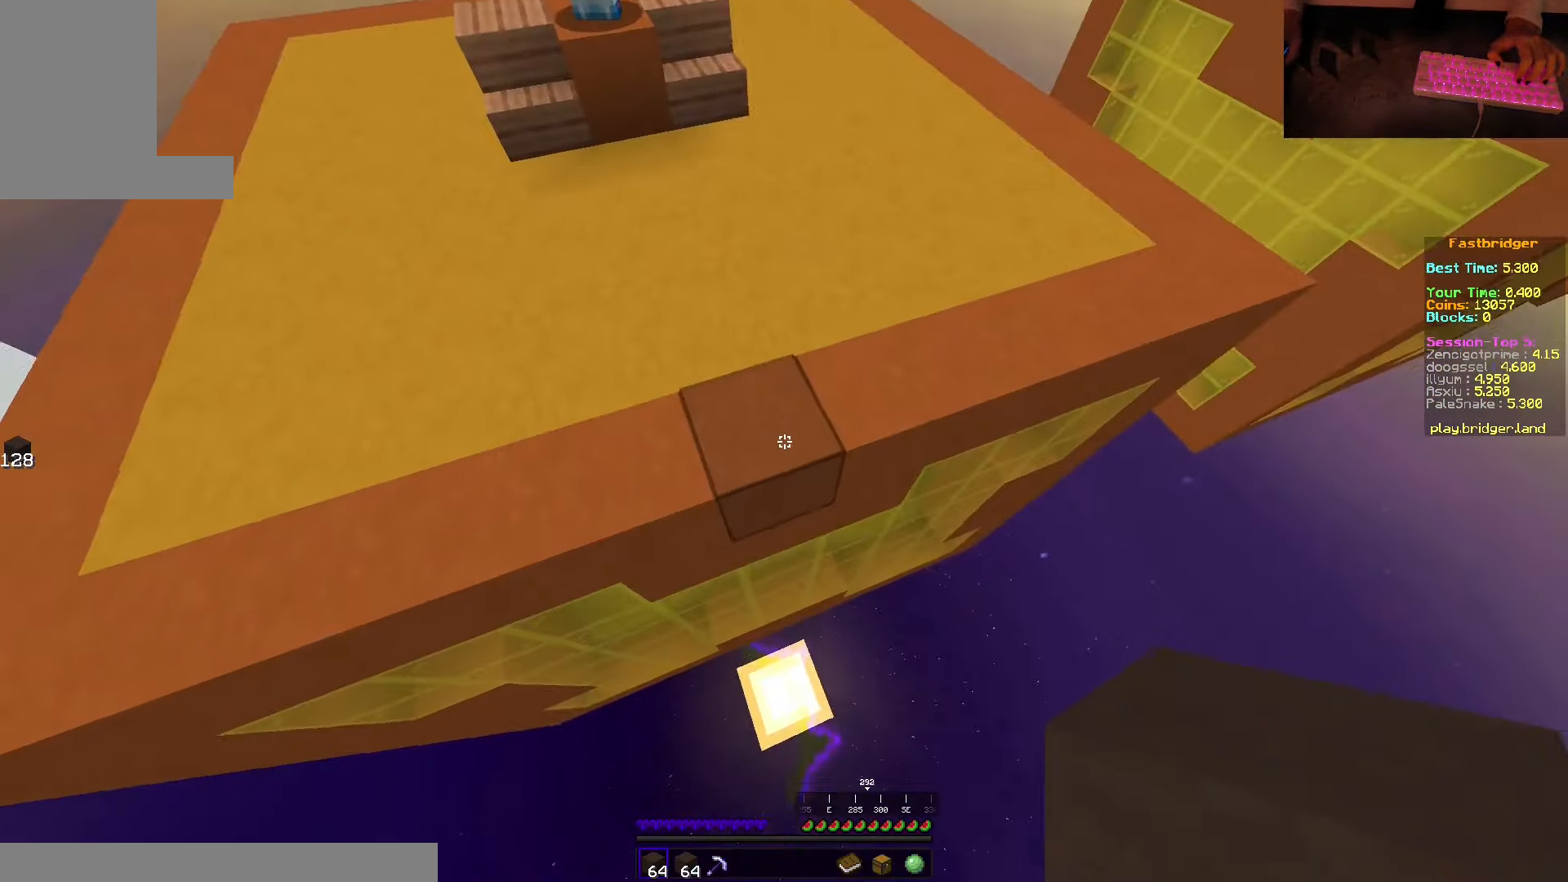
{"keys": ["d", "s", "space"], "mouse": ["right"], "events": [[83, "mouse_right", "down"]]}
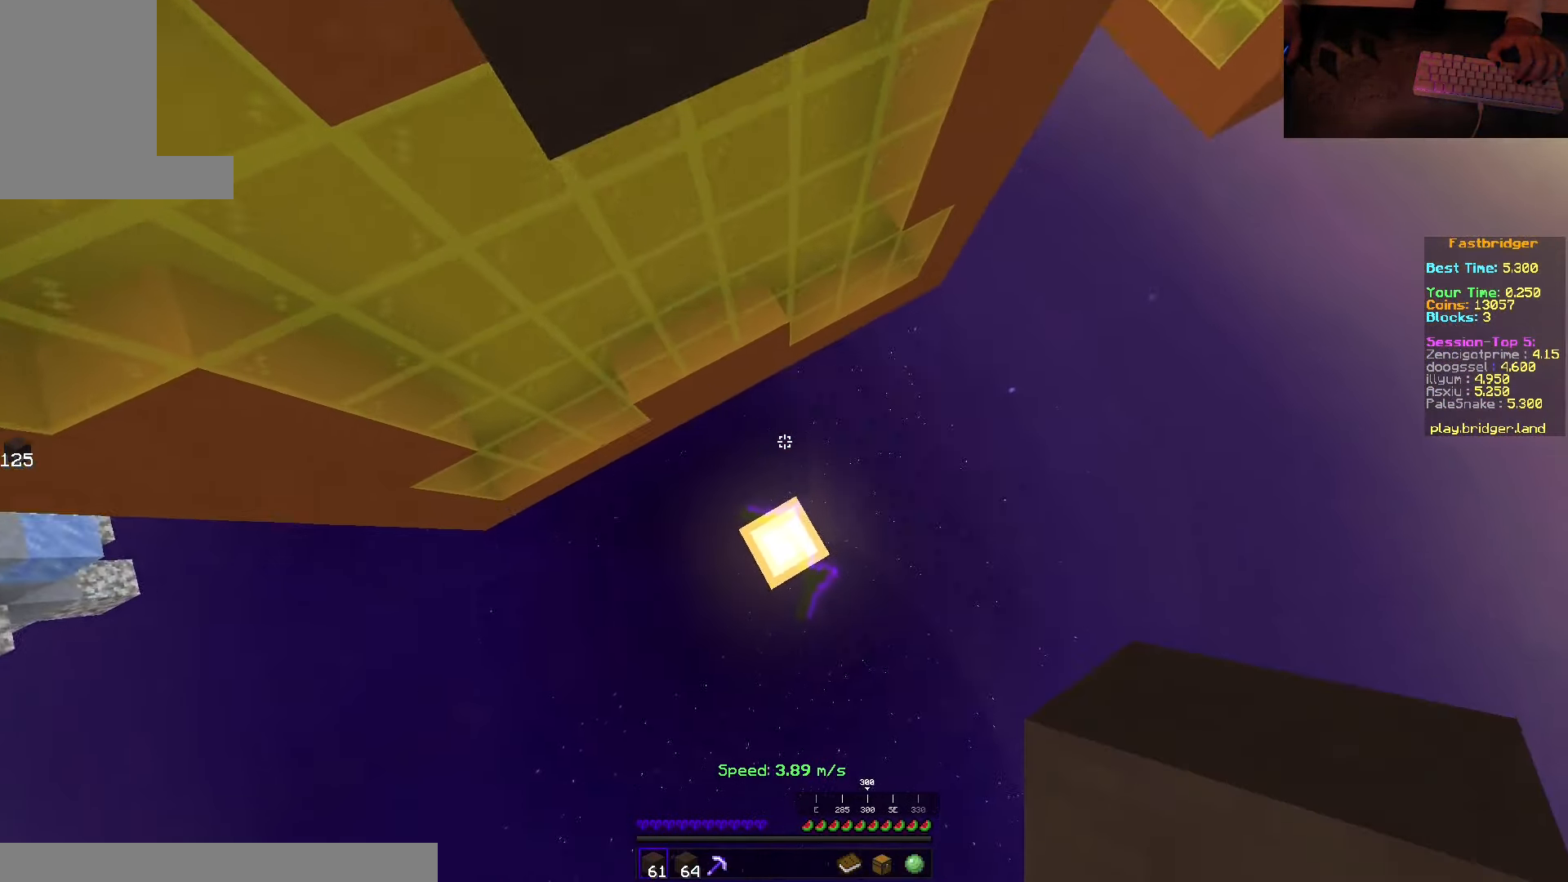
{"keys": [], "mouse": ["right"], "events": [[17, "d", "up"], [217, "mouse_right", "up"], [433, "mouse_right", "down"], [483, "space", "up"], [500, "s", "up"]]}
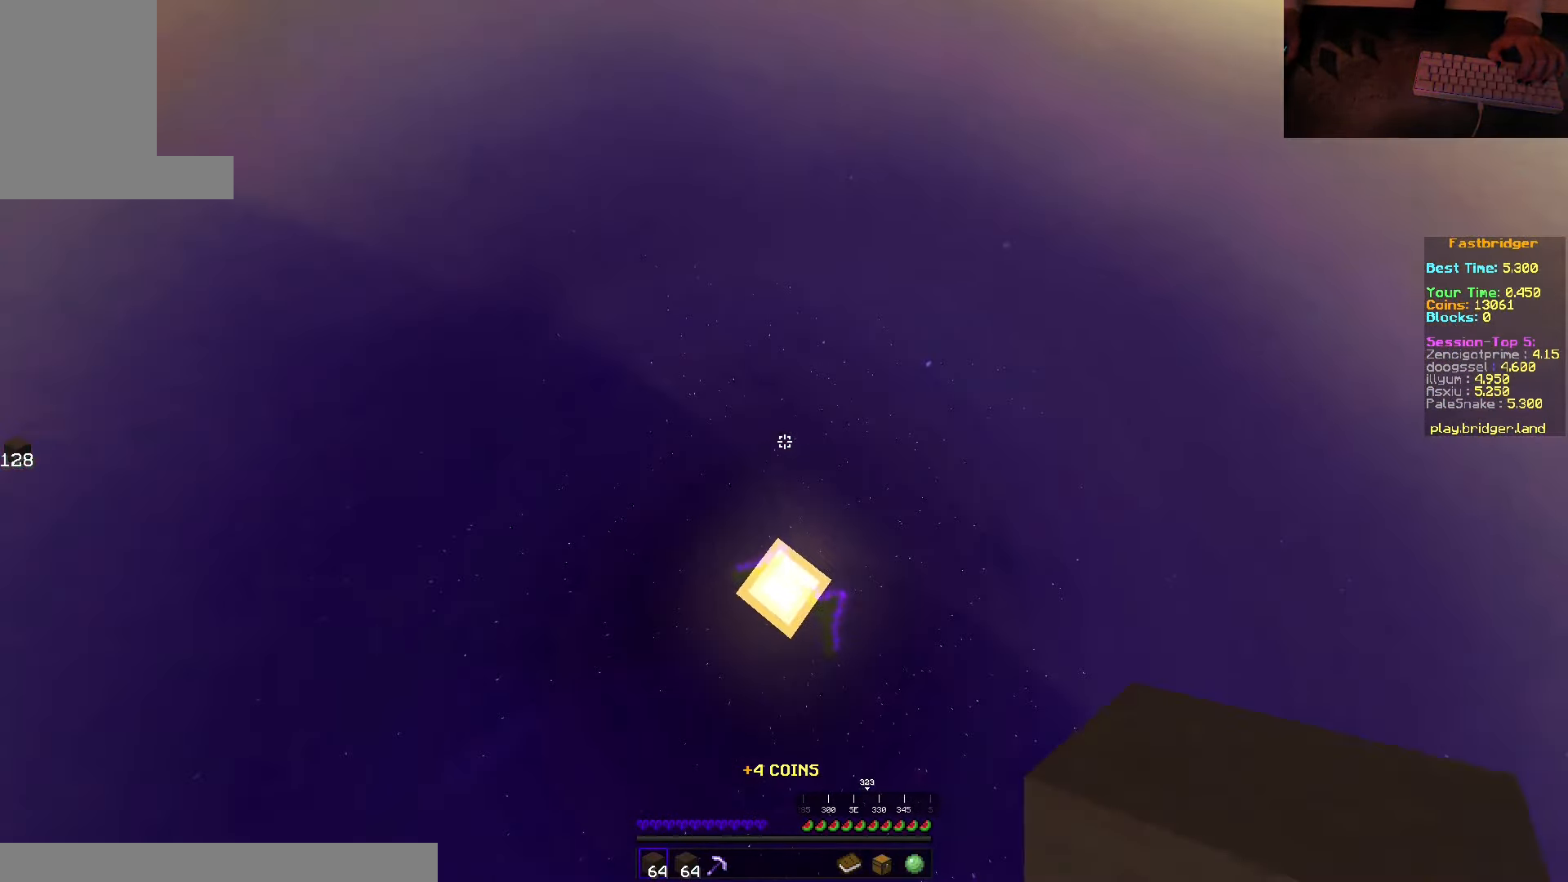
{"keys": ["space", "w"], "mouse": [], "events": [[100, "mouse_right", "up"], [200, "w", "down"], [300, "space", "down"]]}
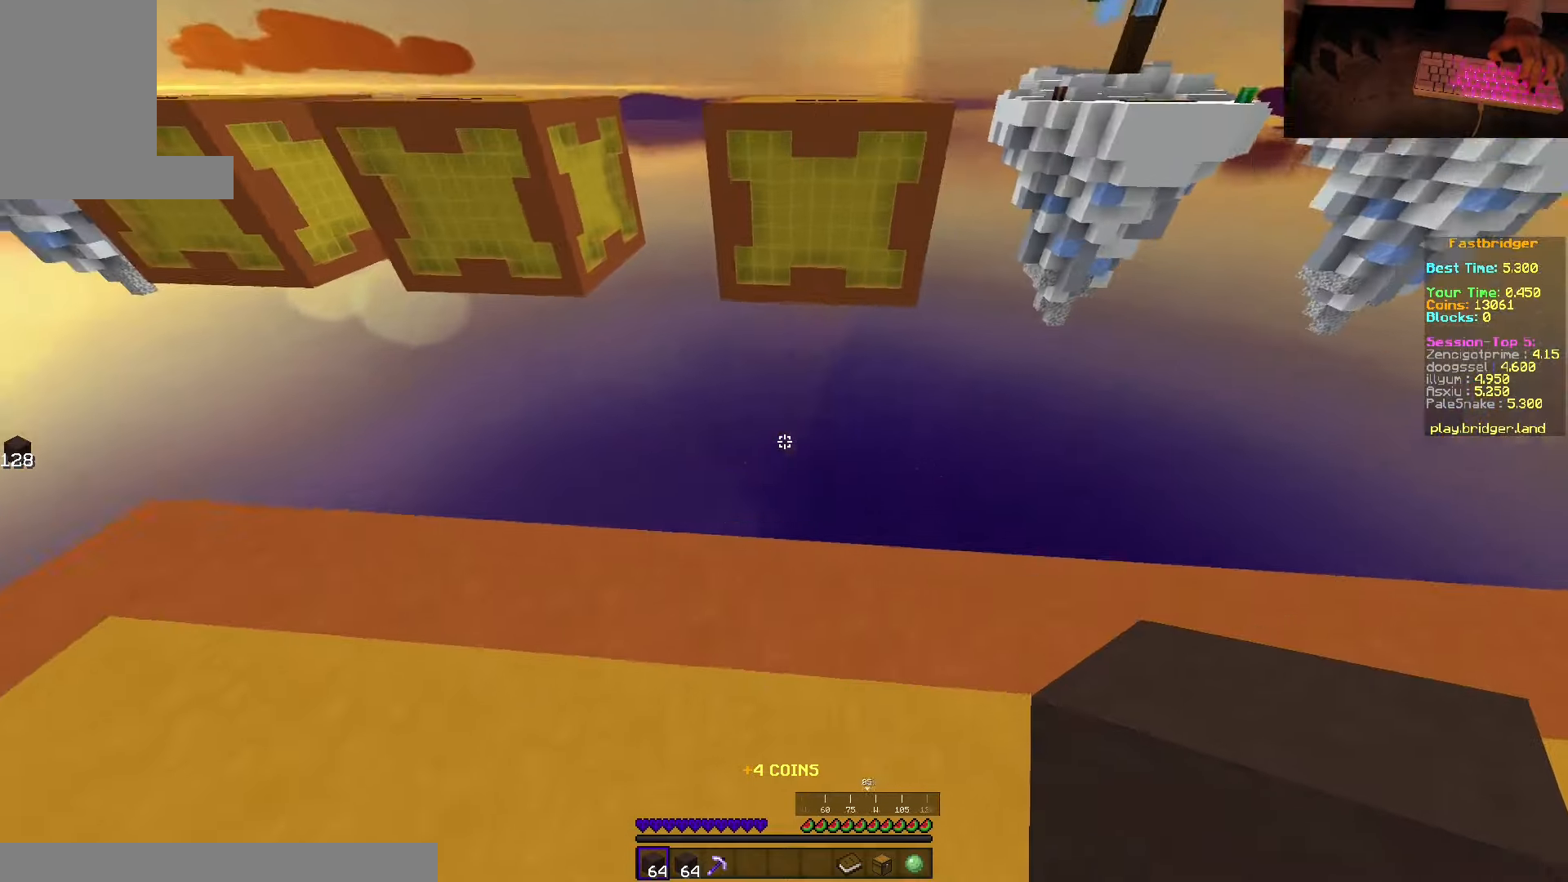
{"keys": ["d", "s", "space"], "mouse": [], "events": [[167, "d", "down"], [300, "w", "up"], [400, "s", "down"]]}
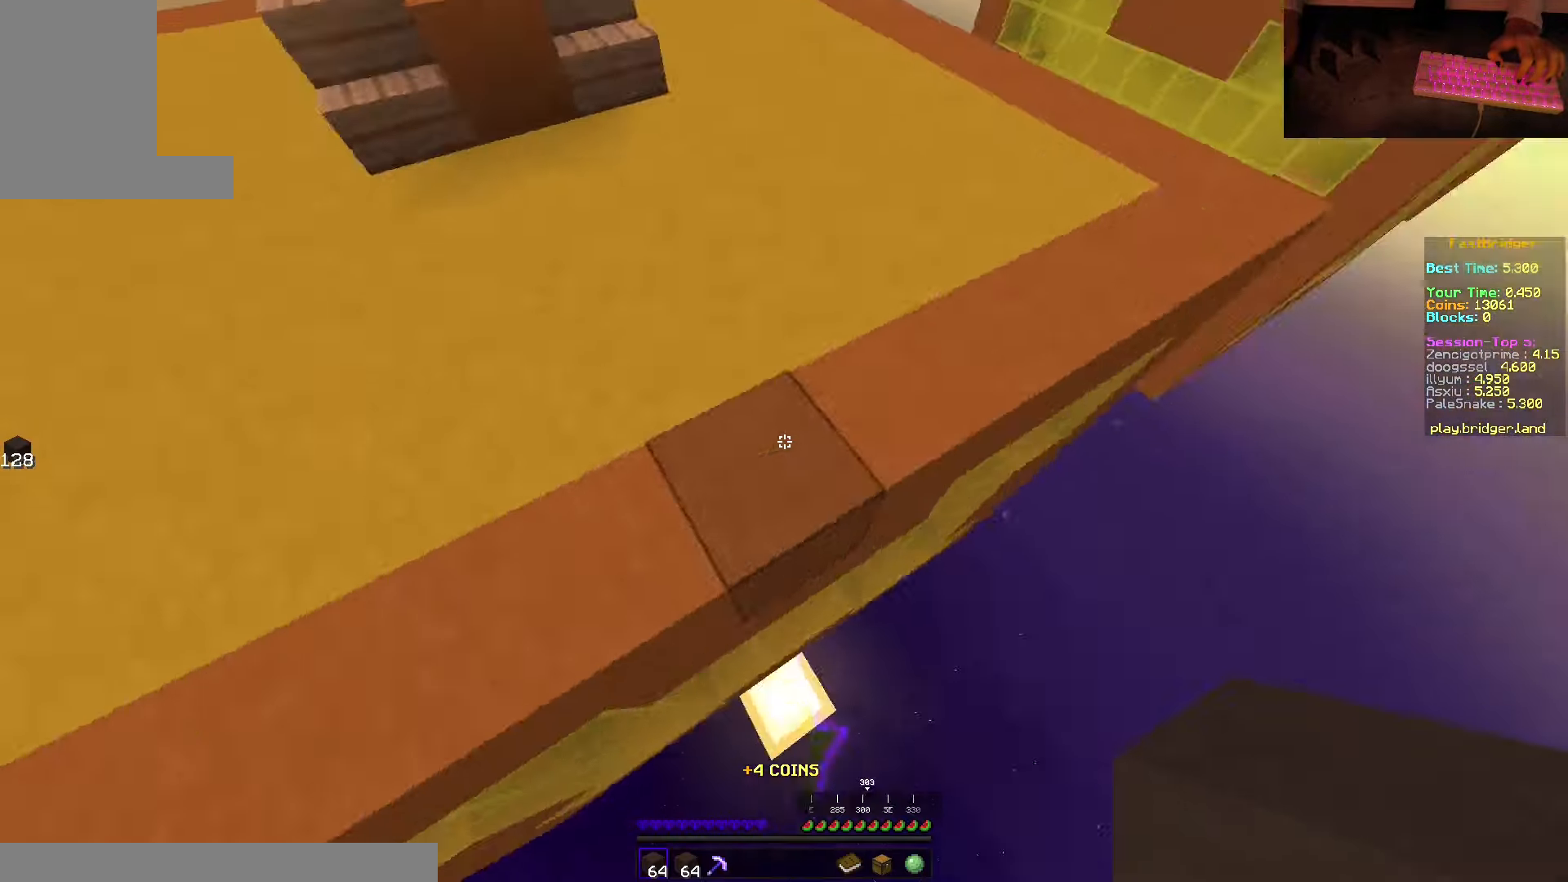
{"keys": ["d", "s", "space"], "mouse": ["right"], "events": [[267, "mouse_right", "down"]]}
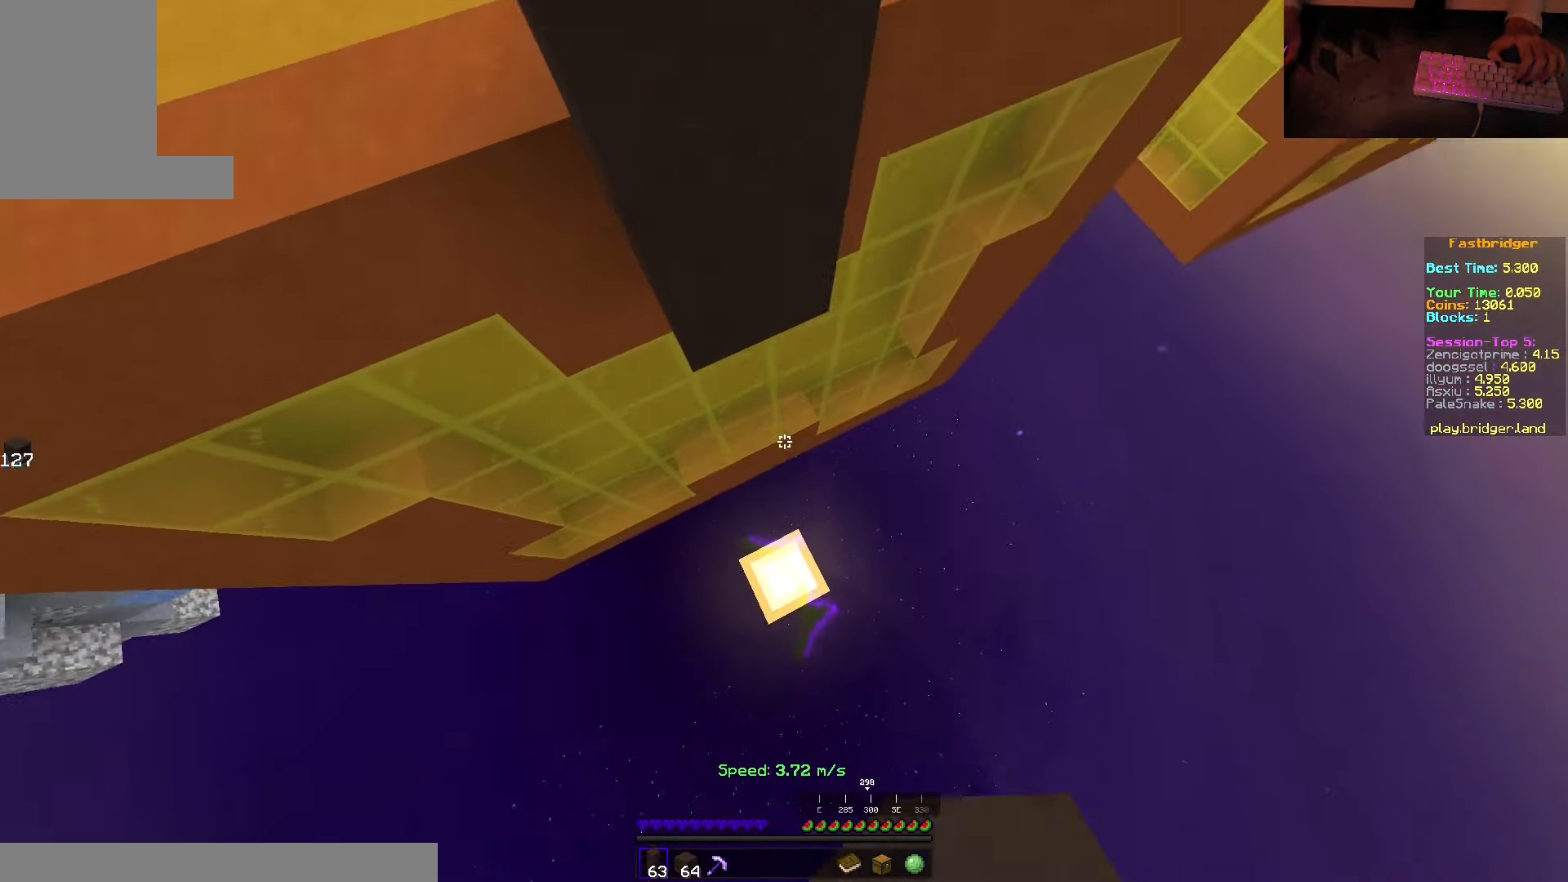
{"keys": ["space"], "mouse": ["right"], "events": [[84, "d", "up"], [267, "mouse_right", "up"], [434, "s", "up"], [500, "mouse_right", "down"]]}
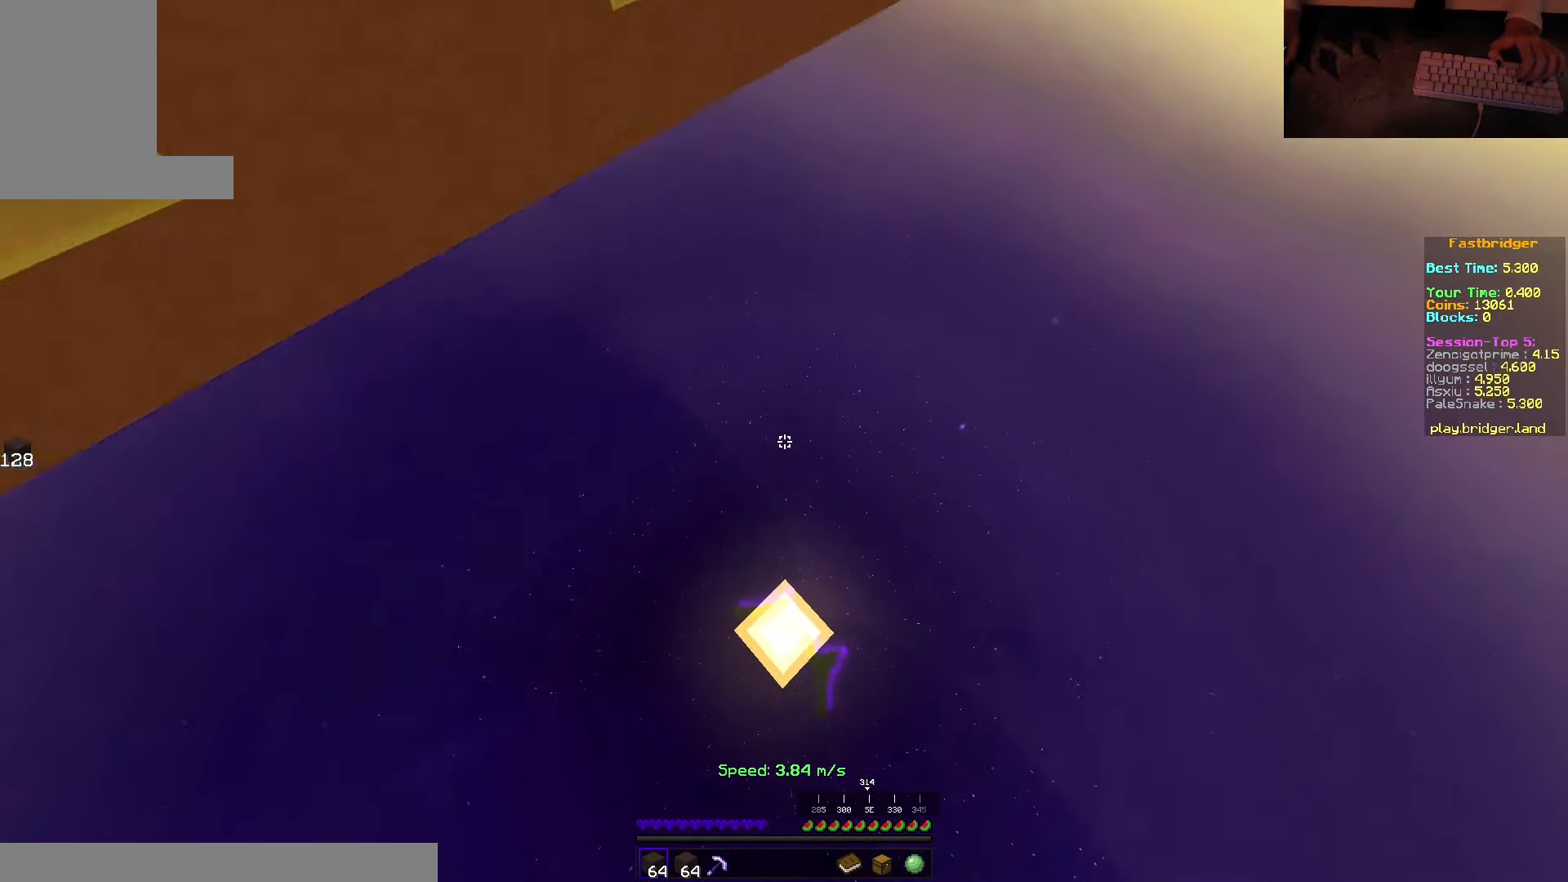
{"keys": ["space", "w"], "mouse": [], "events": [[50, "space", "up"], [217, "mouse_right", "up"], [284, "w", "down"], [384, "space", "down"]]}
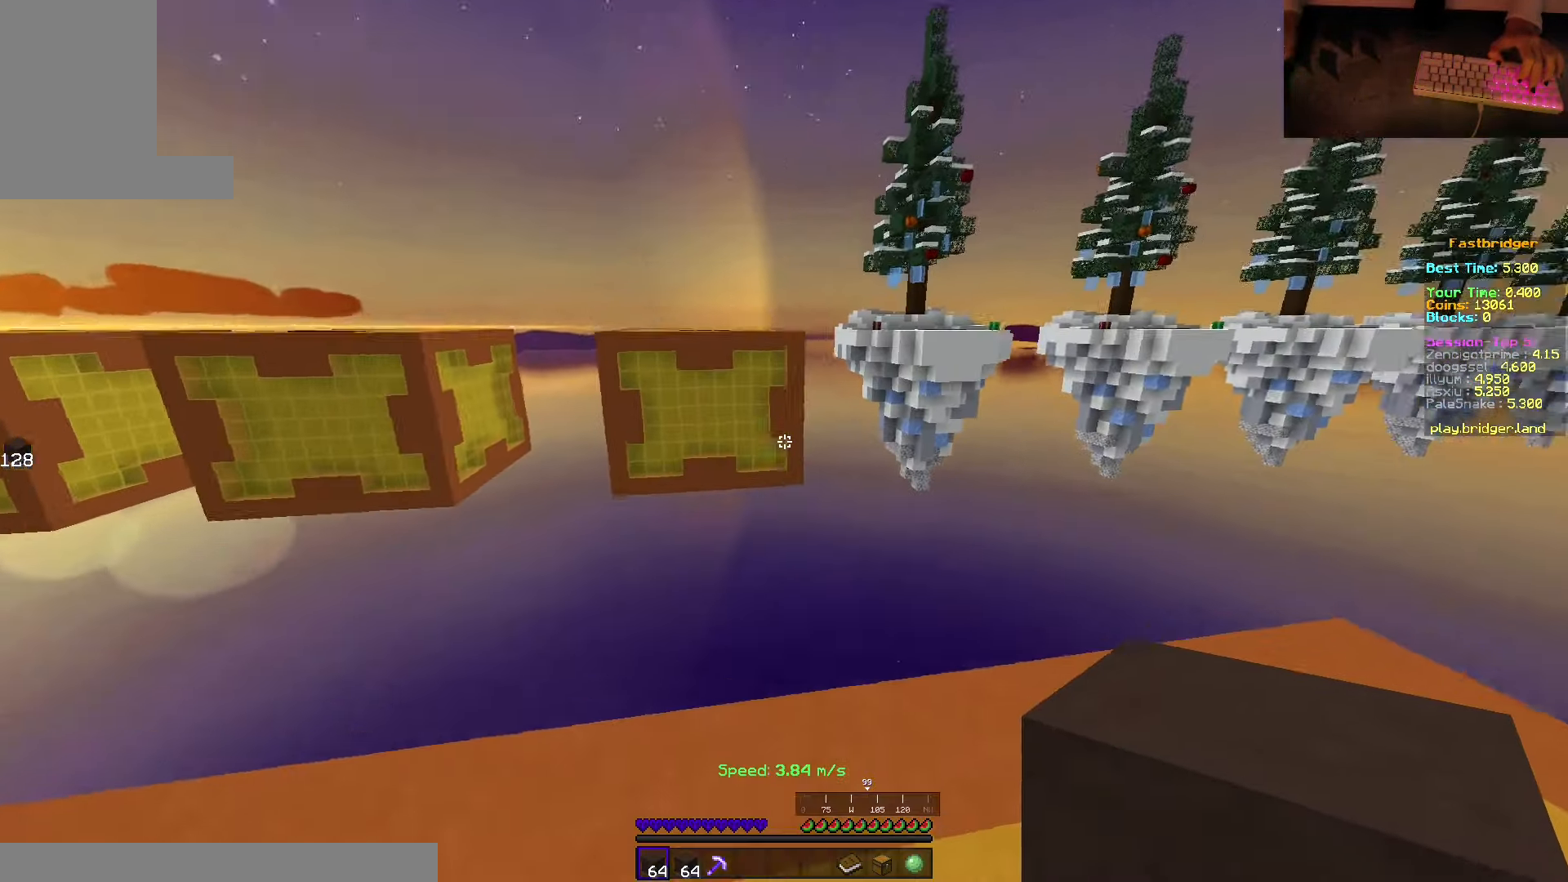
{"keys": ["d", "s", "space"], "mouse": [], "events": [[267, "d", "down"], [400, "w", "up"], [500, "s", "down"]]}
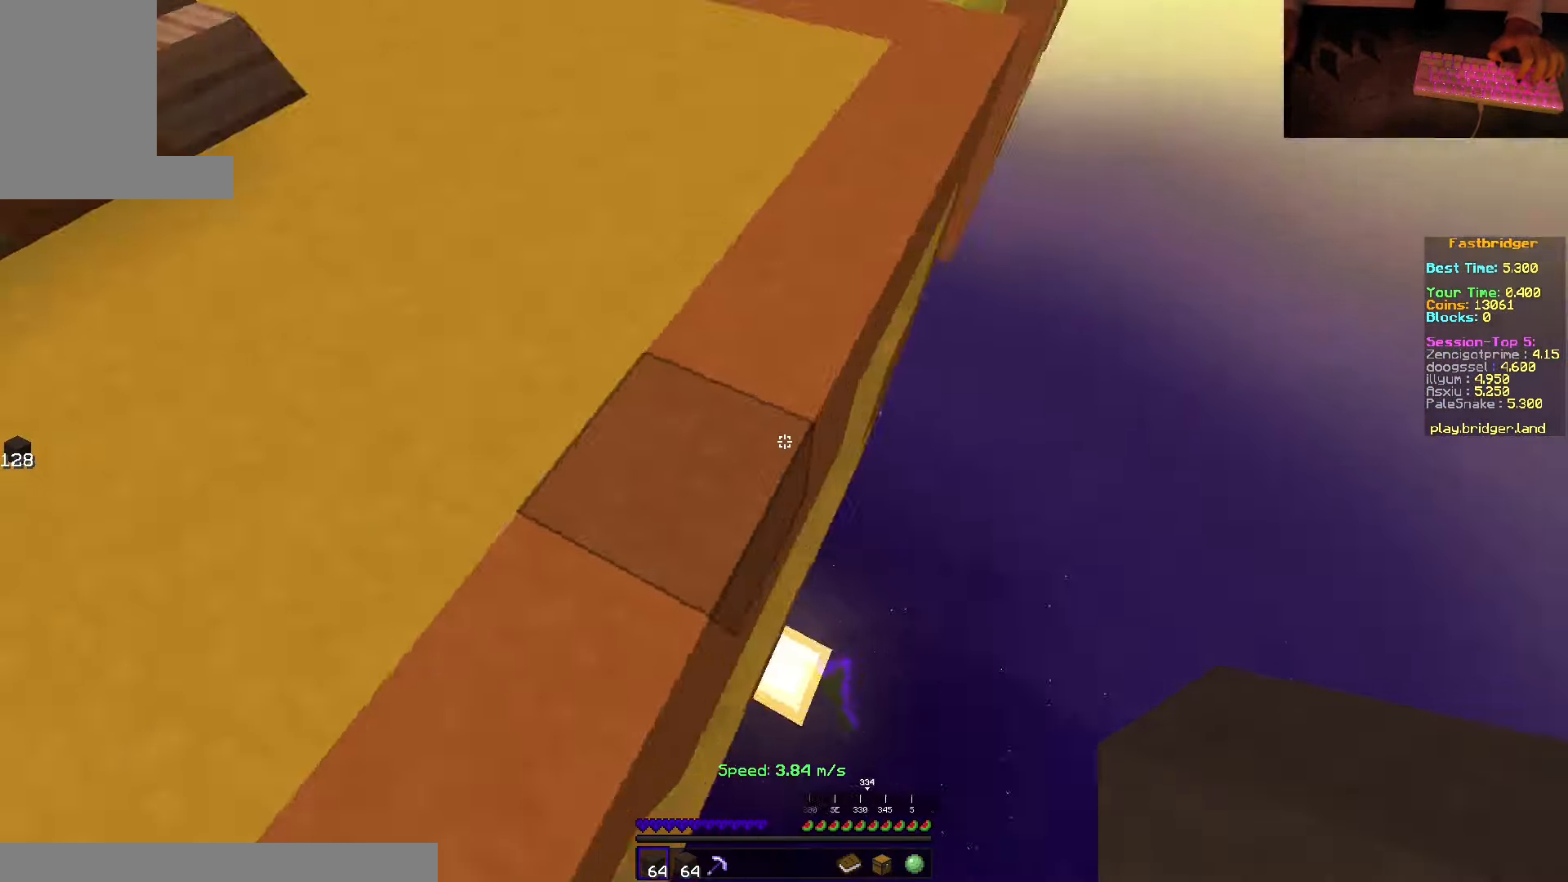
{"keys": ["d", "s", "space"], "mouse": ["right"], "events": [[217, "mouse_right", "down"]]}